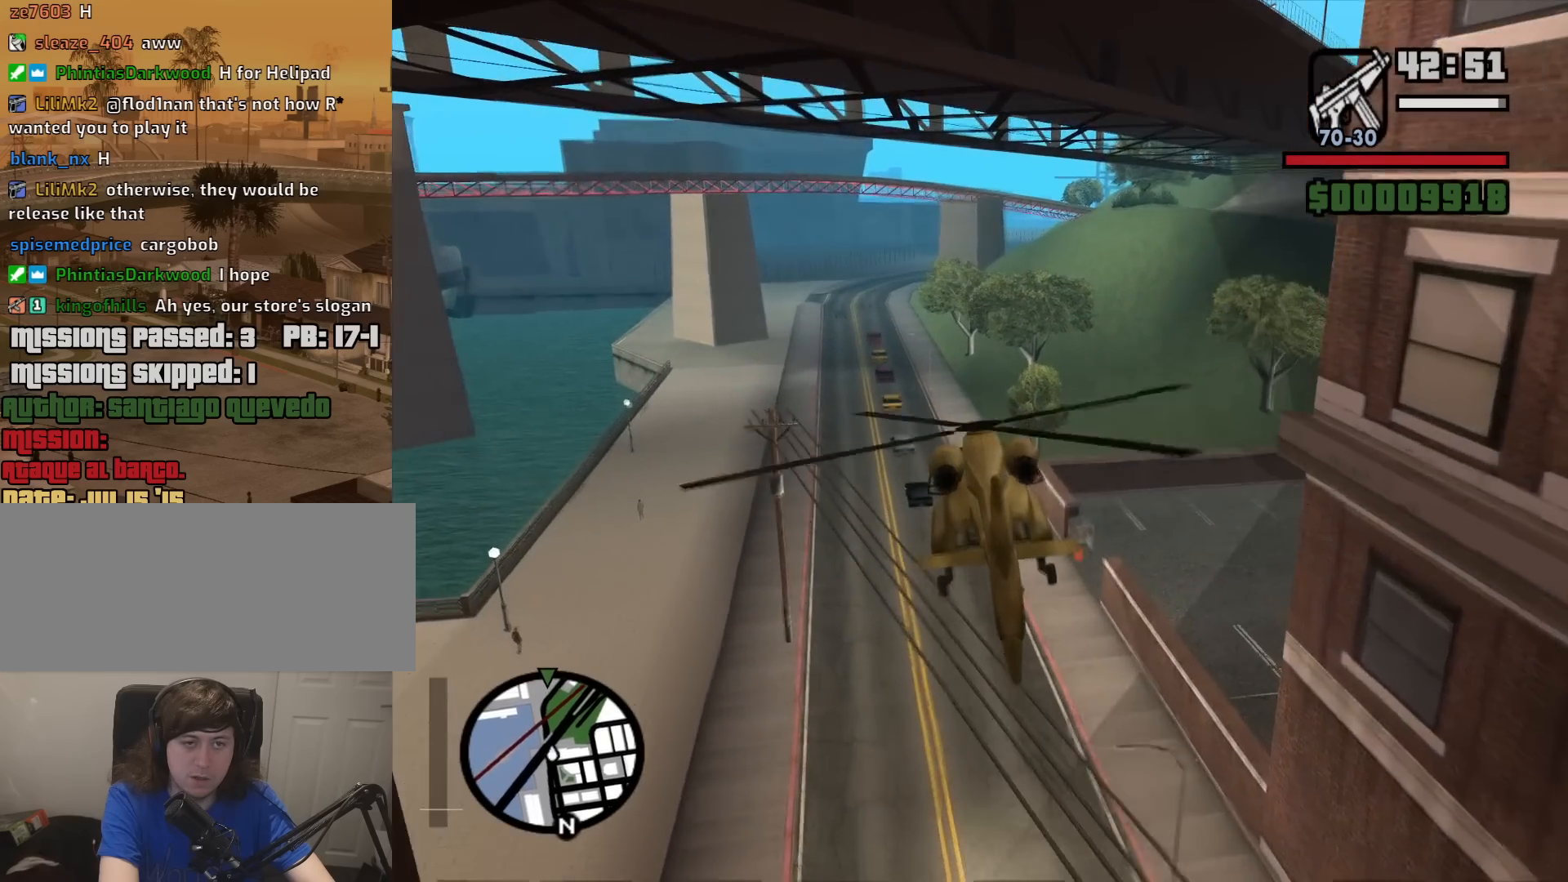
Gameplay with keyboard and mouse; each line is a JSON object with the keys and mouse buttons held at the frame after it. "events" lists presses ("down") and releases ("up") of "1", "2", "3", "4", "5", "6", "8", "a", "alt", "c", "ctrl", "d", "down", "e", "escape", "f", "f1", "f2", "f3", "g", "h", "left", "num2", "q", "r", "right", "s", "shift", "space", "t", "tab", "up", "v", "w", "x", "z", "mouse_left", "mouse_middle", "mouse_right", "mouse_wheel_up" and "mouse_wheel_down" between this image and that frame as [ms after this image, input, new state], when the widget could be followed in between. "mouse_left", "mouse_middle", "mouse_right", "mouse_wheel_up", "mouse_wheel_down" = the "left", "middle", "right", "wheel_up", "wheel_down" buttons of the "mouse" list. No other keys are recorded. Mouse movement is not recorded.
{"keys": ["up", "w"], "mouse": [], "events": [[167, "up", "up"], [267, "up", "down"]]}
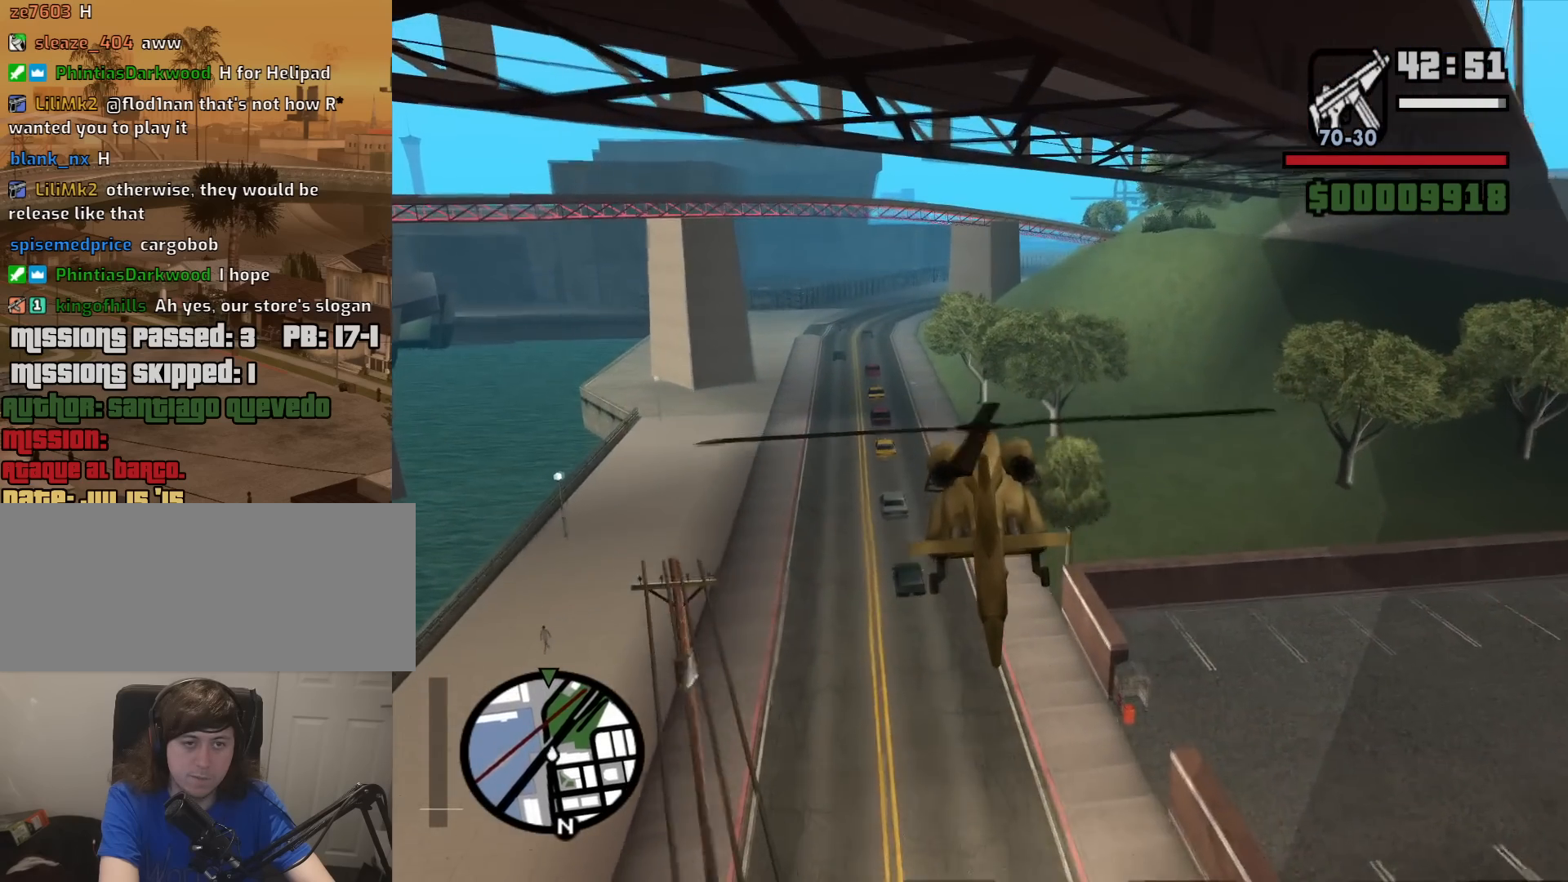
{"keys": ["w"], "mouse": [], "events": [[83, "up", "up"]]}
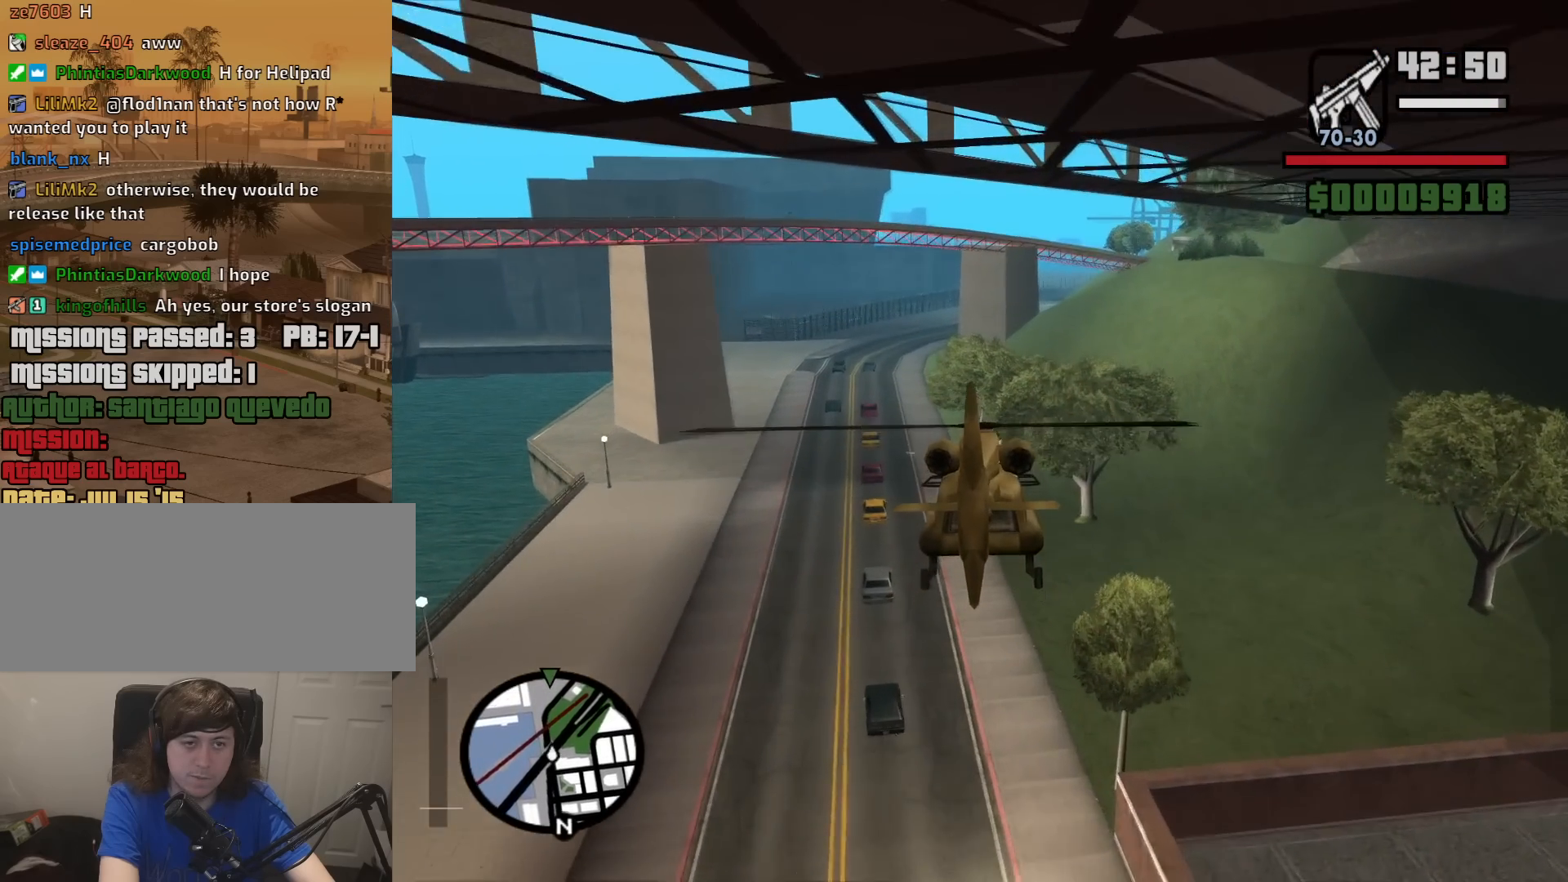
{"keys": ["w"], "mouse": [], "events": []}
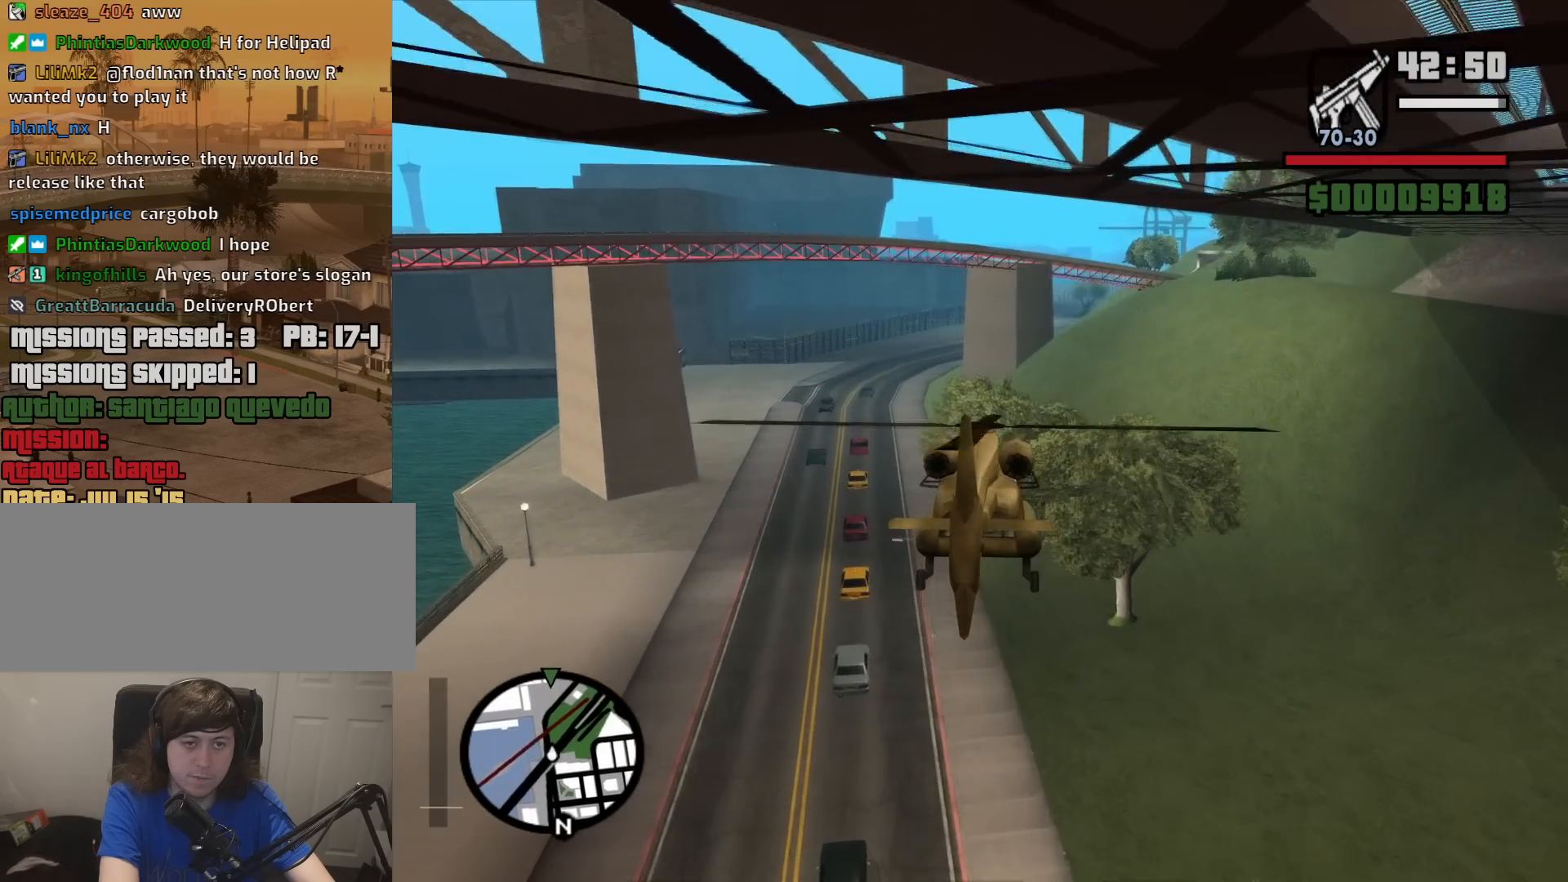
{"keys": ["down", "w"], "mouse": [], "events": [[33, "e", "down"], [167, "e", "up"], [267, "down", "down"]]}
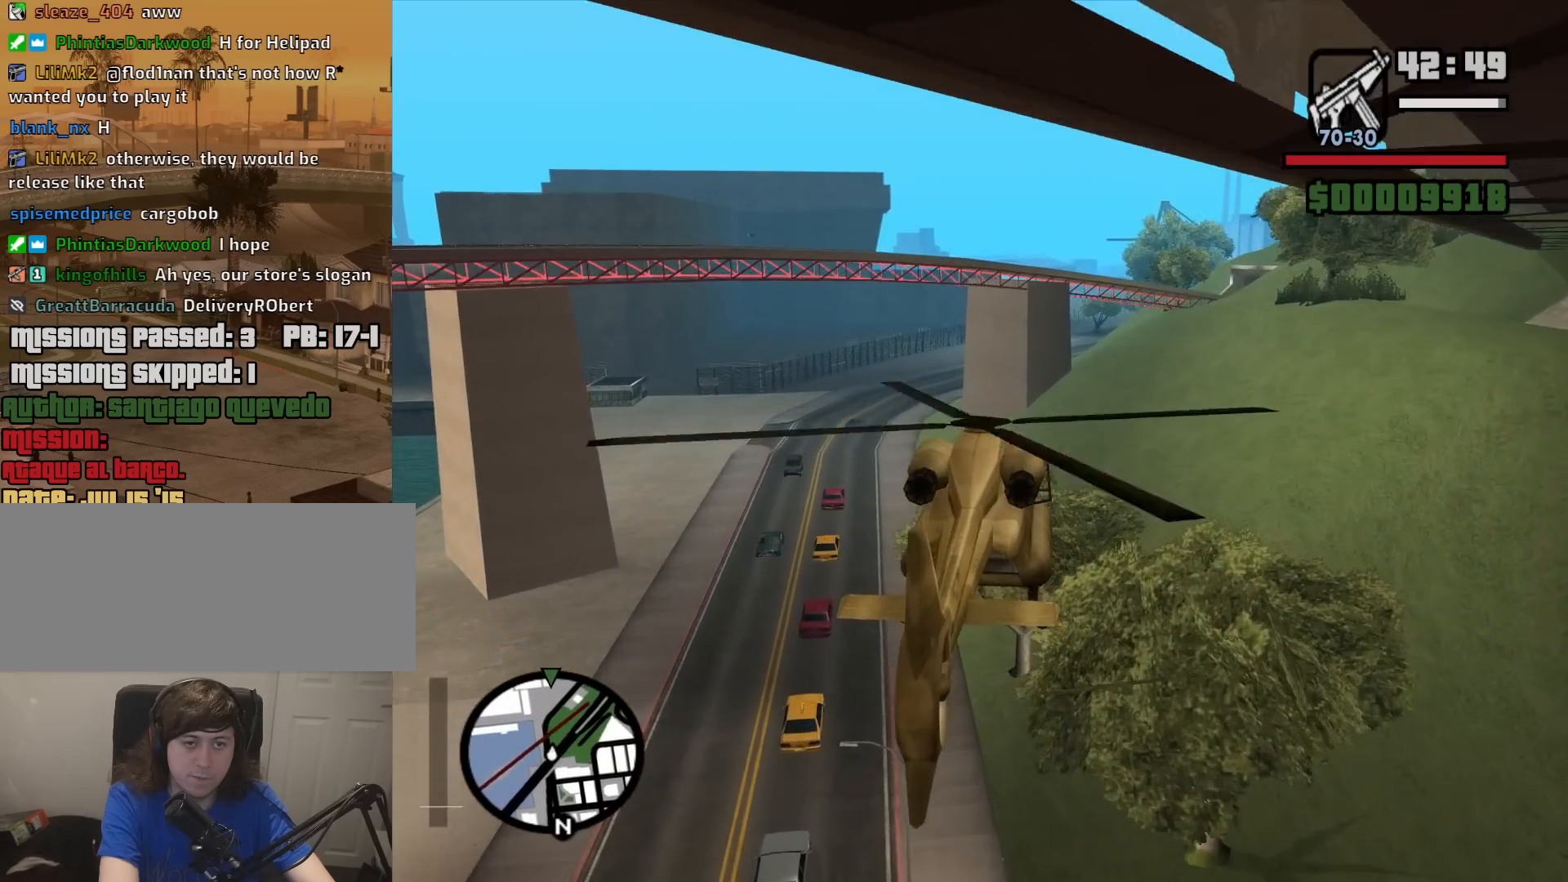
{"keys": ["w"], "mouse": [], "events": [[33, "down", "up"]]}
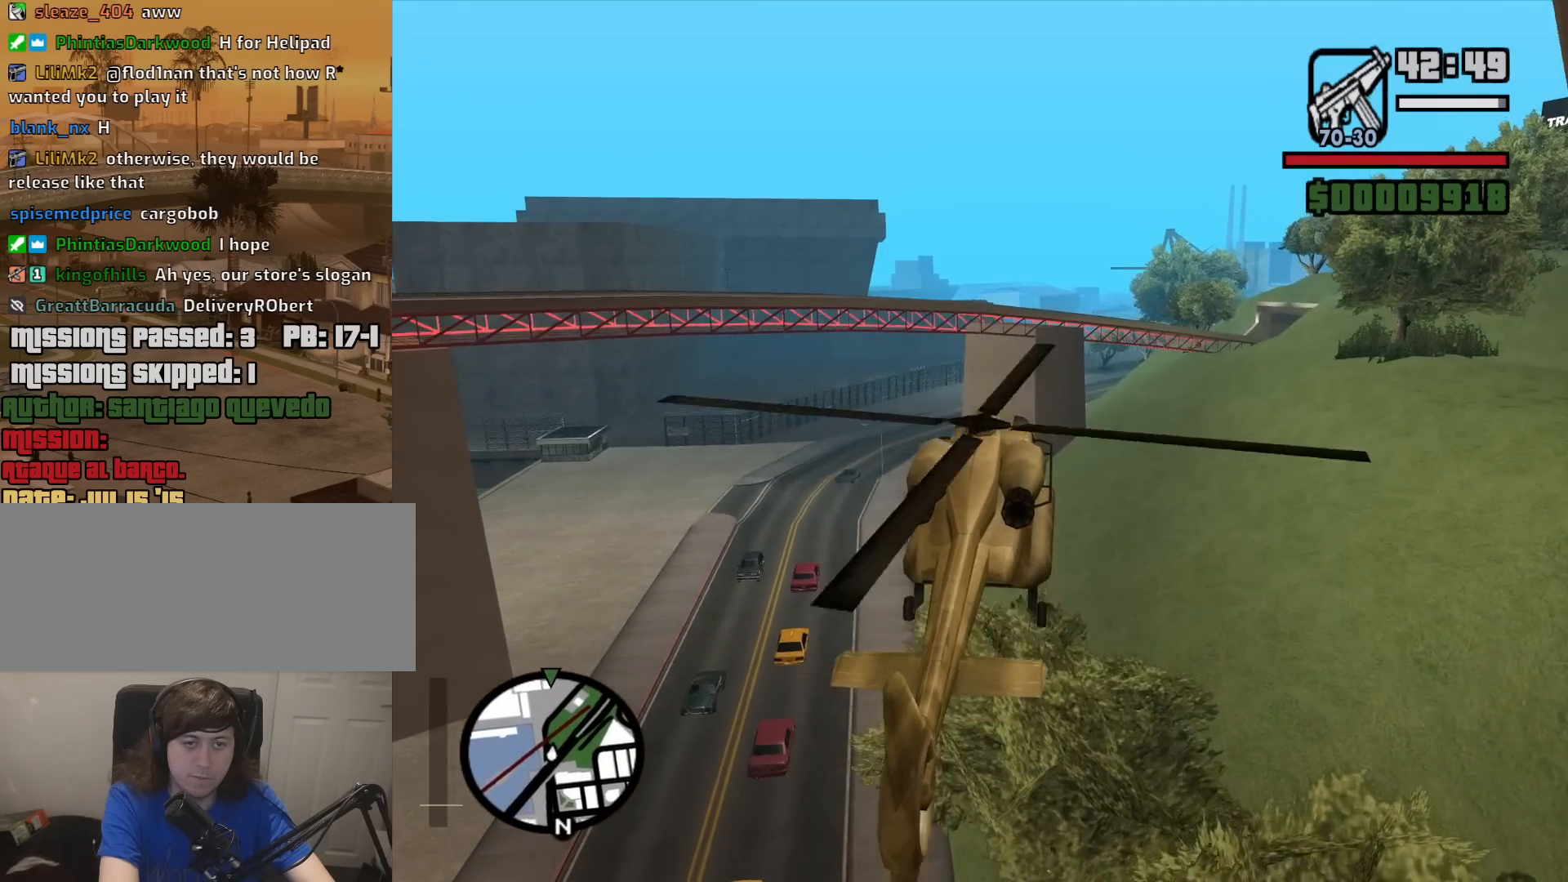
{"keys": ["up", "w"], "mouse": [], "events": [[283, "up", "down"]]}
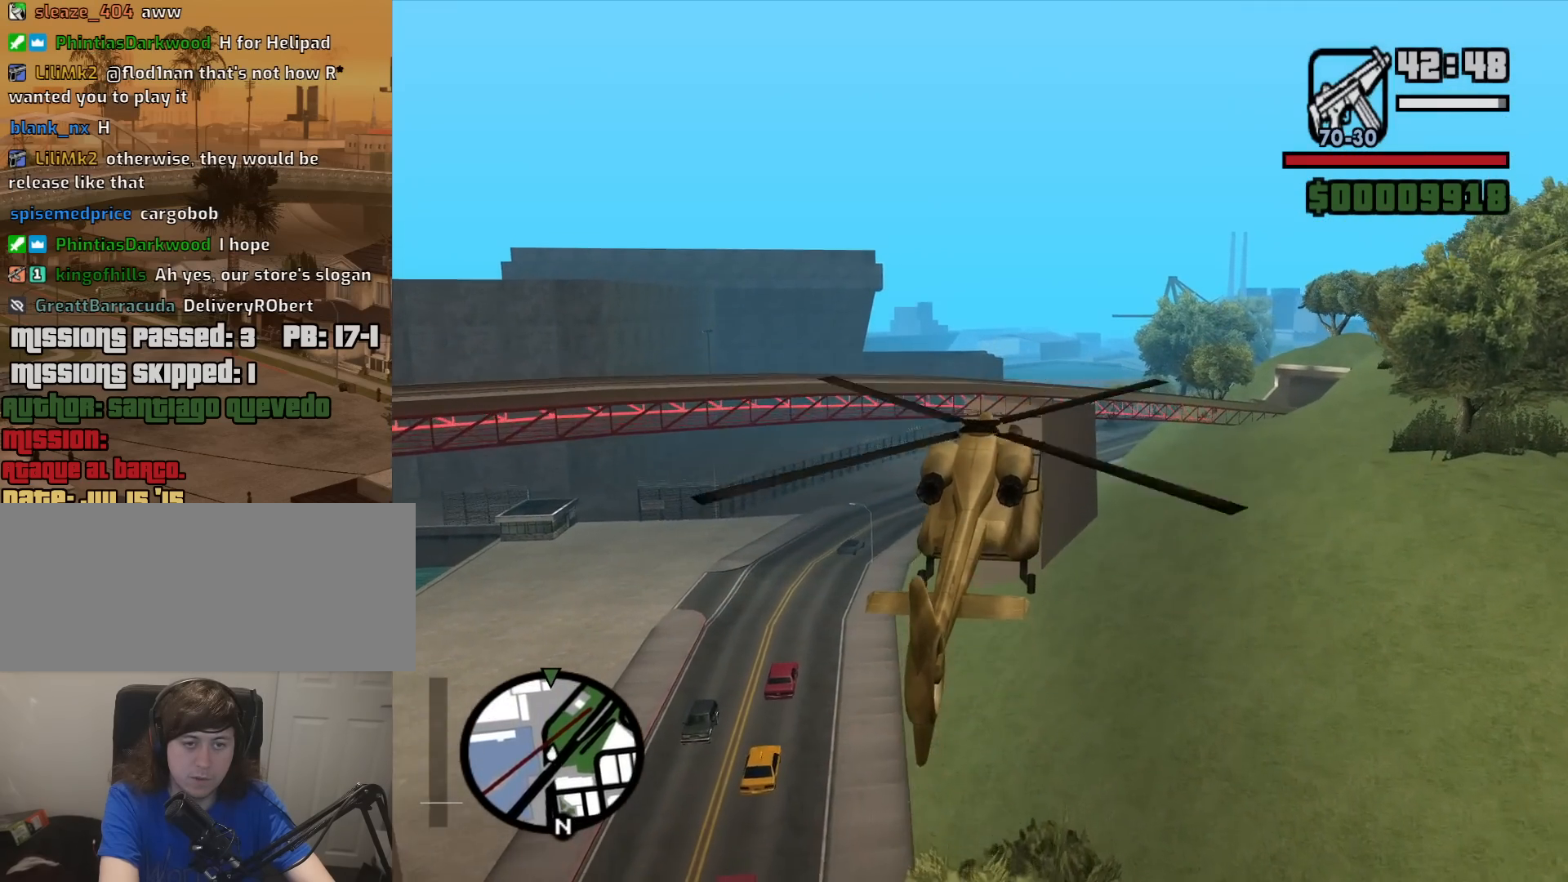
{"keys": ["up", "w"], "mouse": [], "events": []}
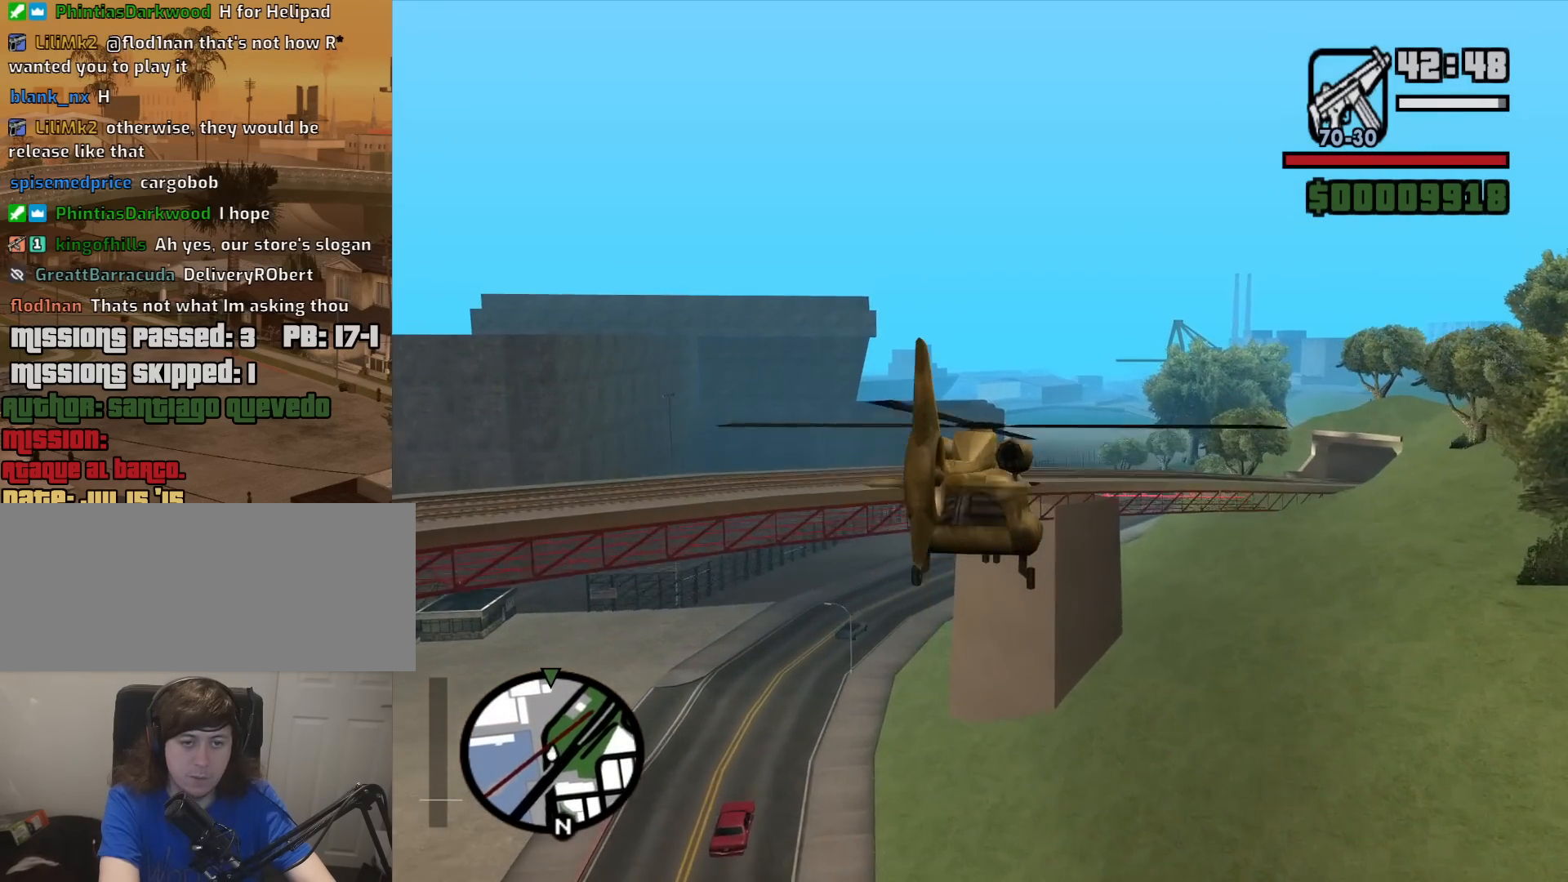
{"keys": ["w"], "mouse": [], "events": [[83, "up", "up"], [283, "up", "down"], [417, "up", "up"]]}
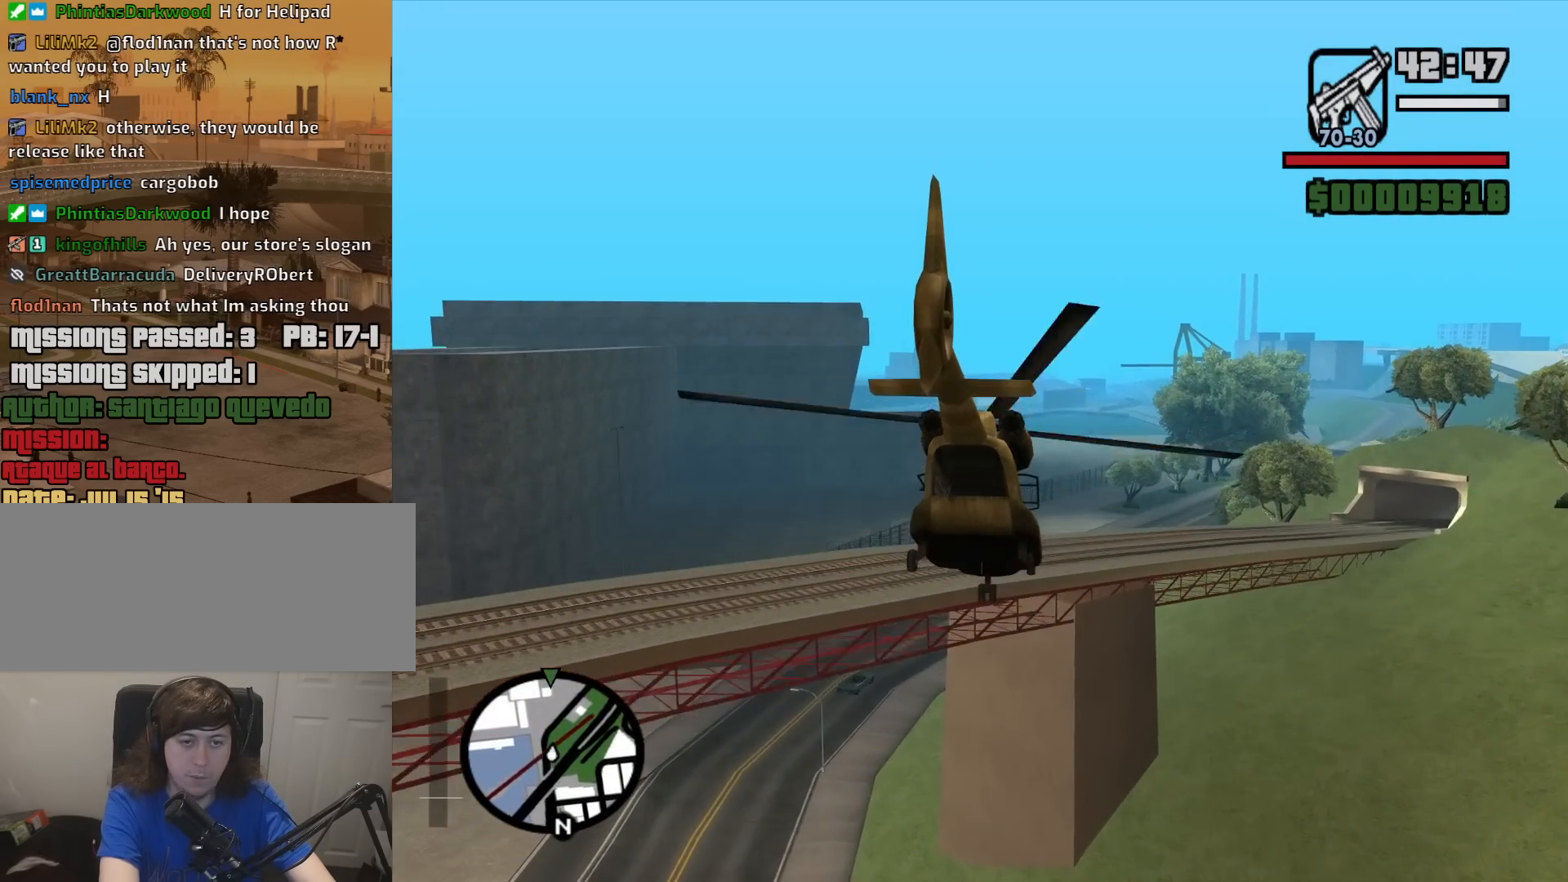
{"keys": ["up", "w"], "mouse": [], "events": [[50, "up", "down"], [250, "up", "up"], [483, "up", "down"]]}
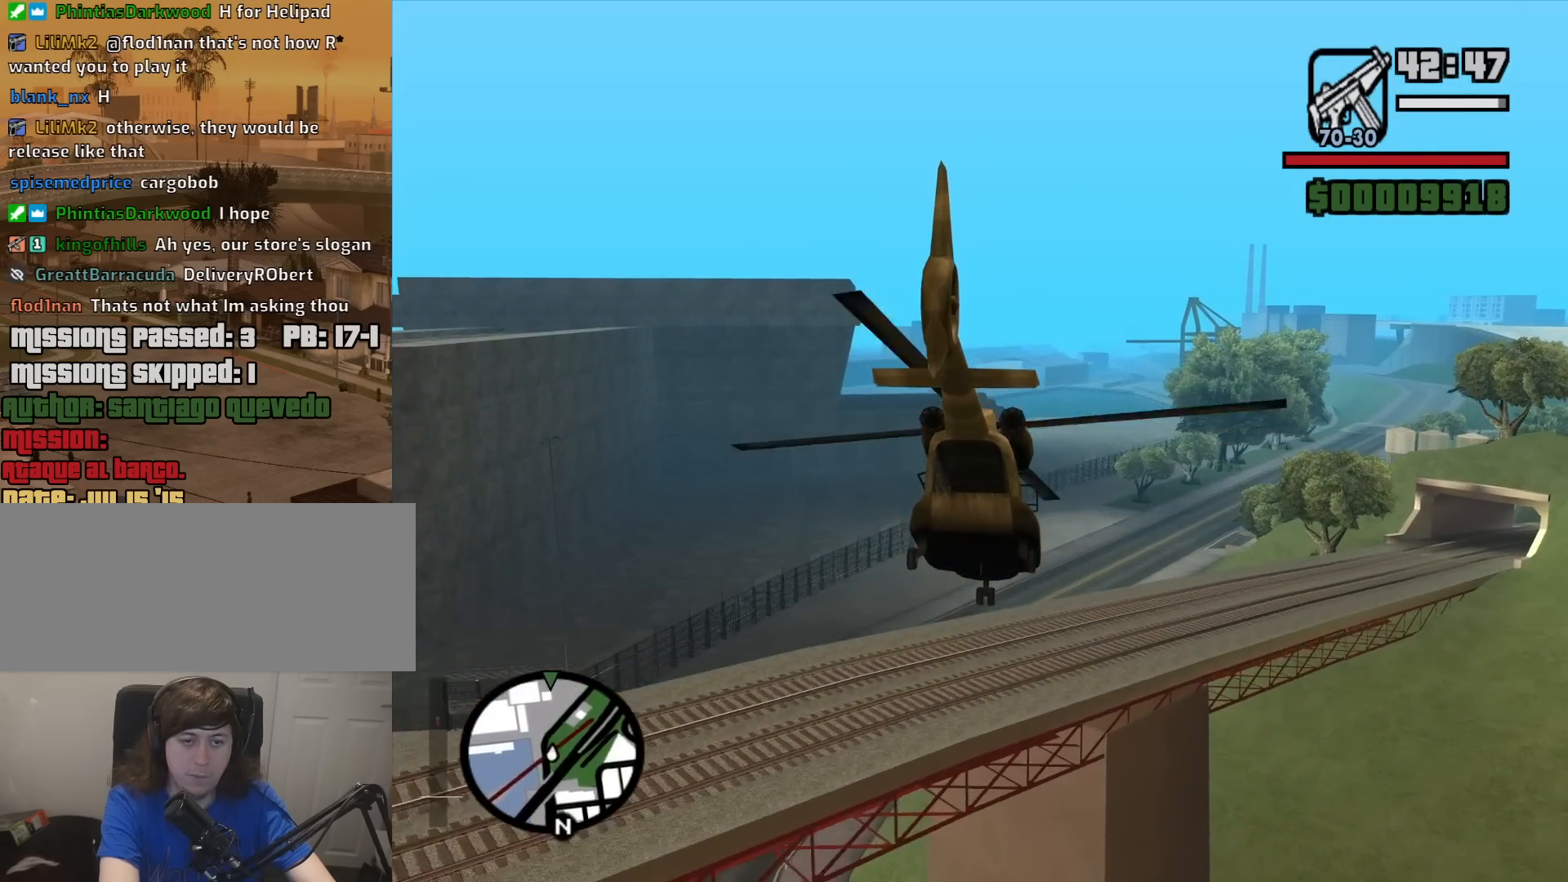
{"keys": ["w"], "mouse": [], "events": [[350, "up", "up"]]}
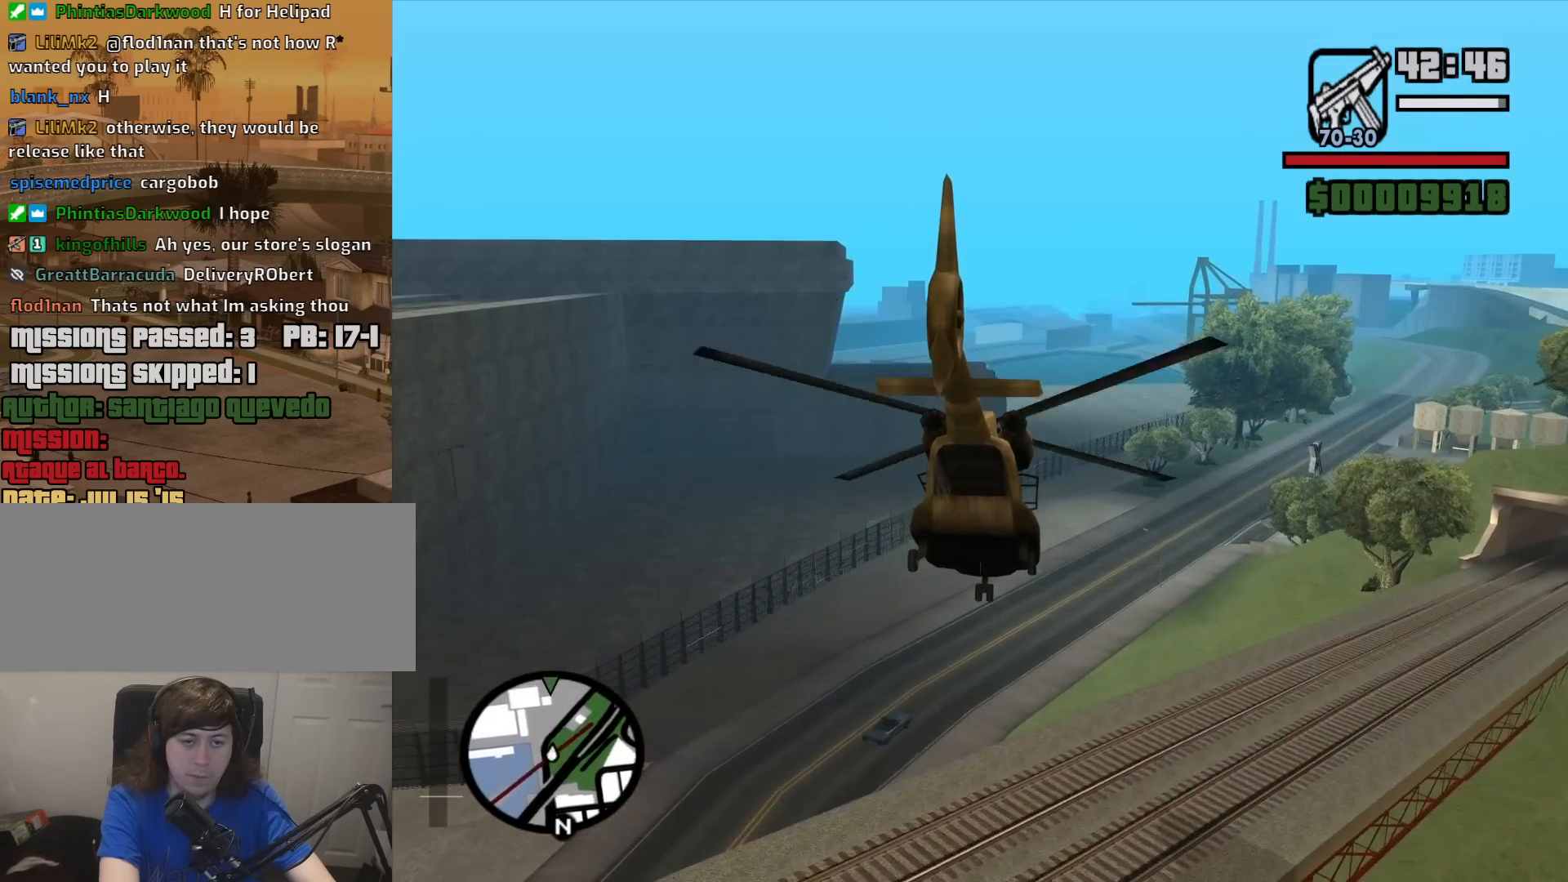
{"keys": ["up", "w"], "mouse": [], "events": [[133, "up", "down"], [183, "right", "down"], [467, "right", "up"]]}
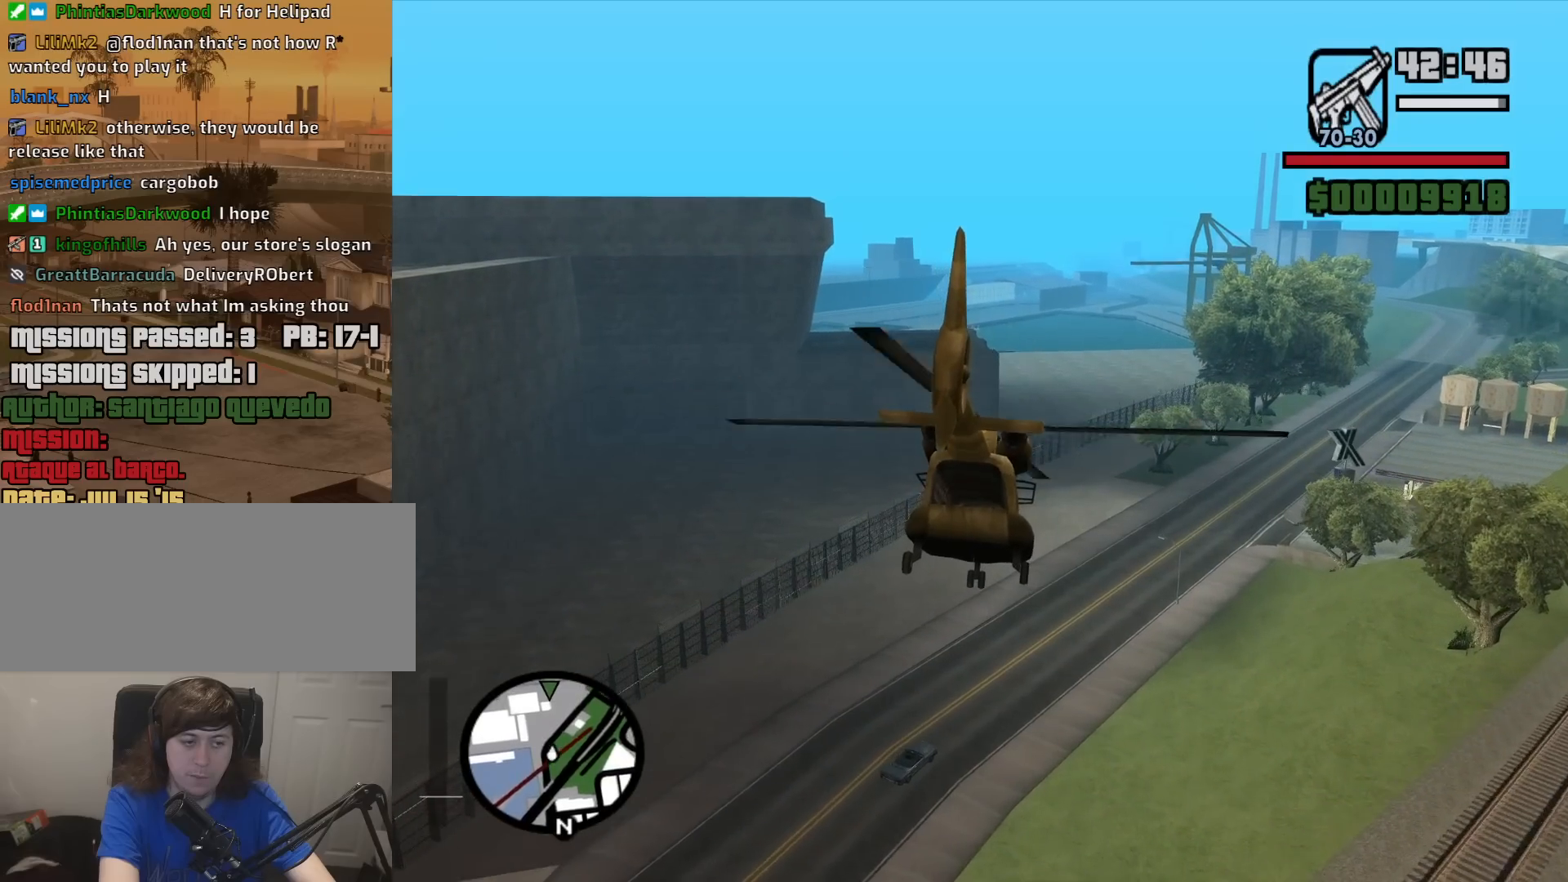
{"keys": ["up", "w"], "mouse": [], "events": [[17, "up", "up"], [300, "up", "down"]]}
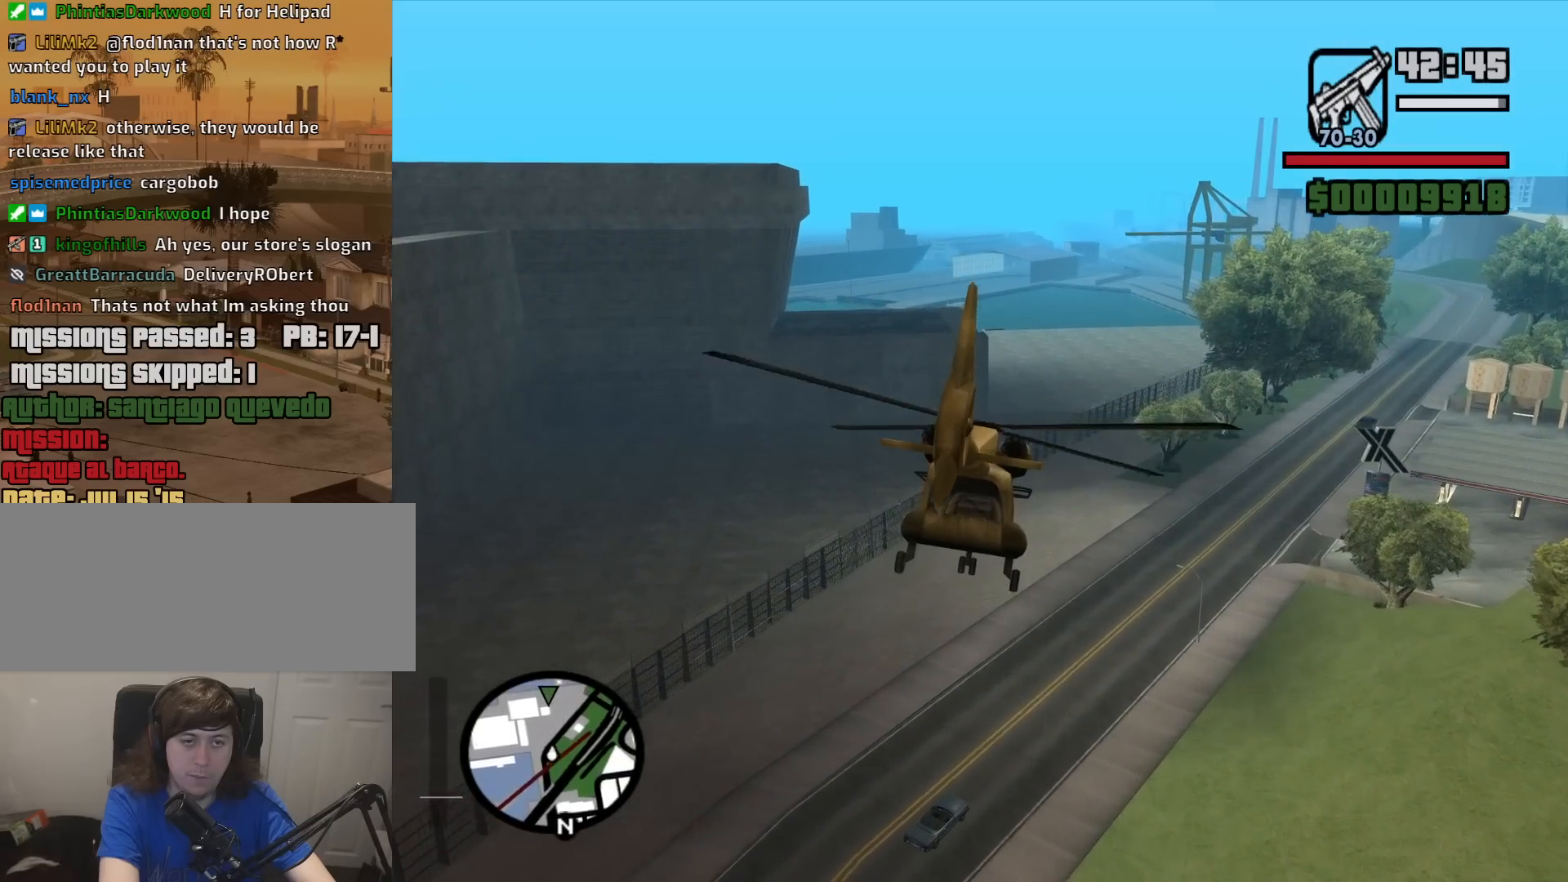
{"keys": ["right", "up", "w"], "mouse": [], "events": [[33, "up", "up"], [217, "up", "down"], [500, "right", "down"]]}
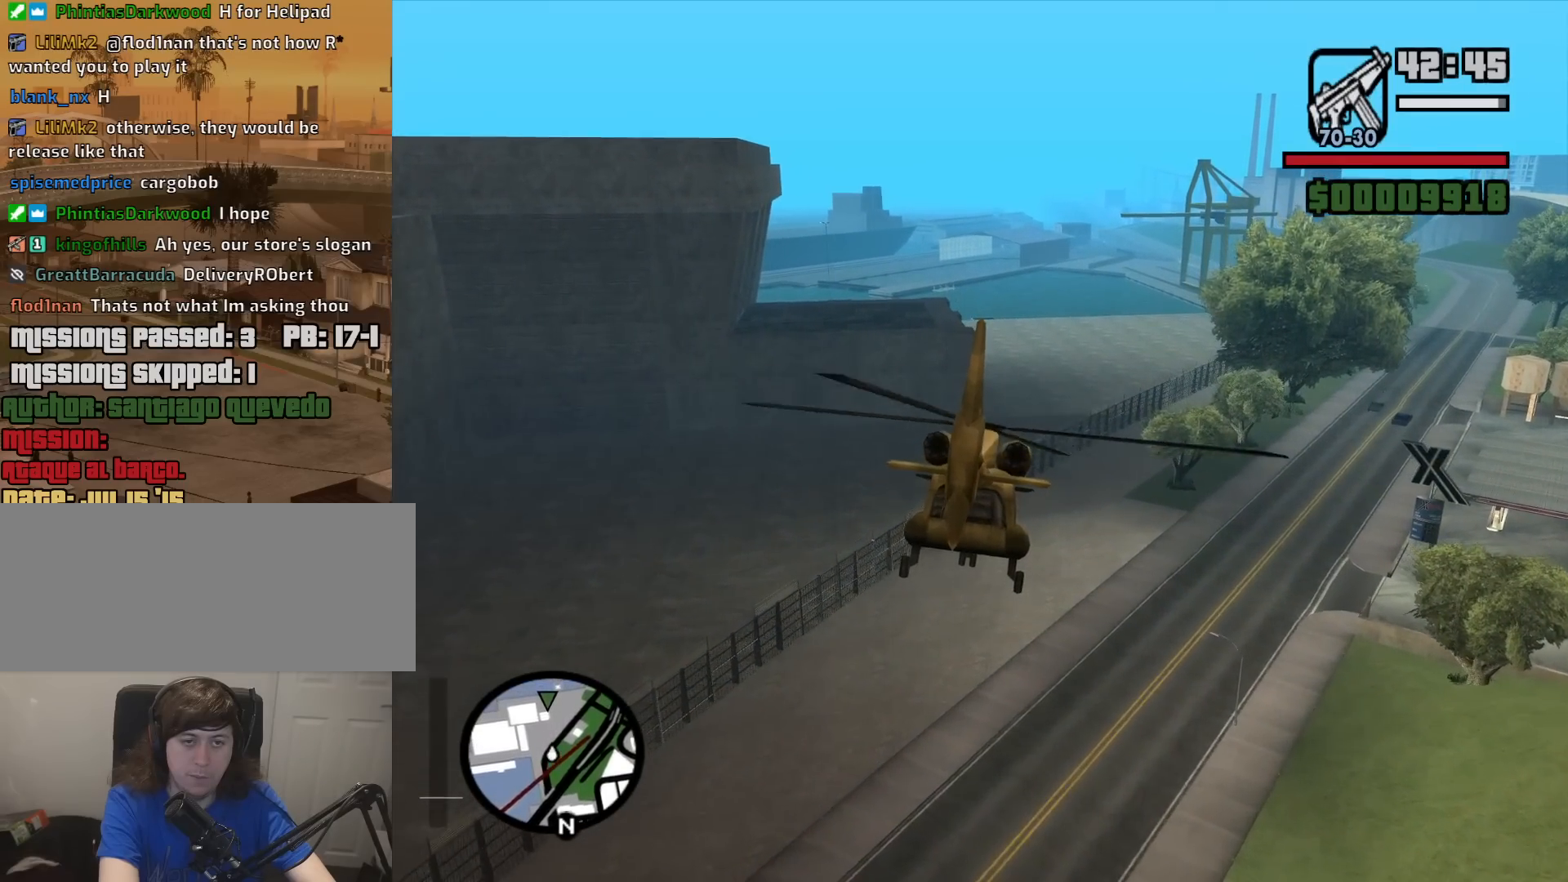
{"keys": ["w"], "mouse": [], "events": [[183, "right", "up"], [233, "up", "up"]]}
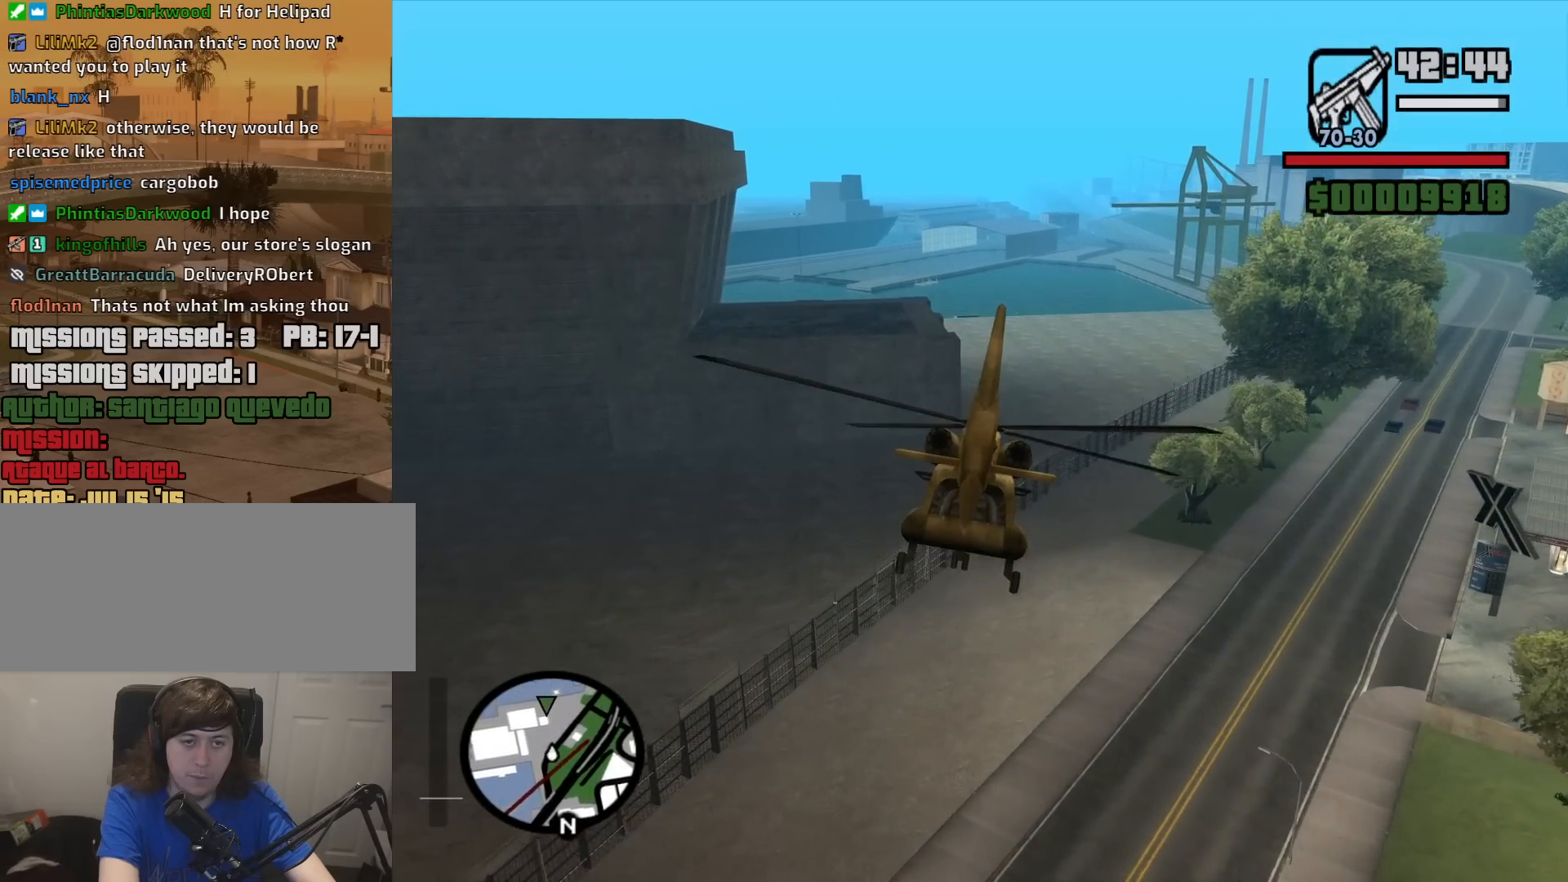
{"keys": ["up", "w"], "mouse": [], "events": [[250, "up", "down"], [283, "q", "down"], [383, "q", "up"]]}
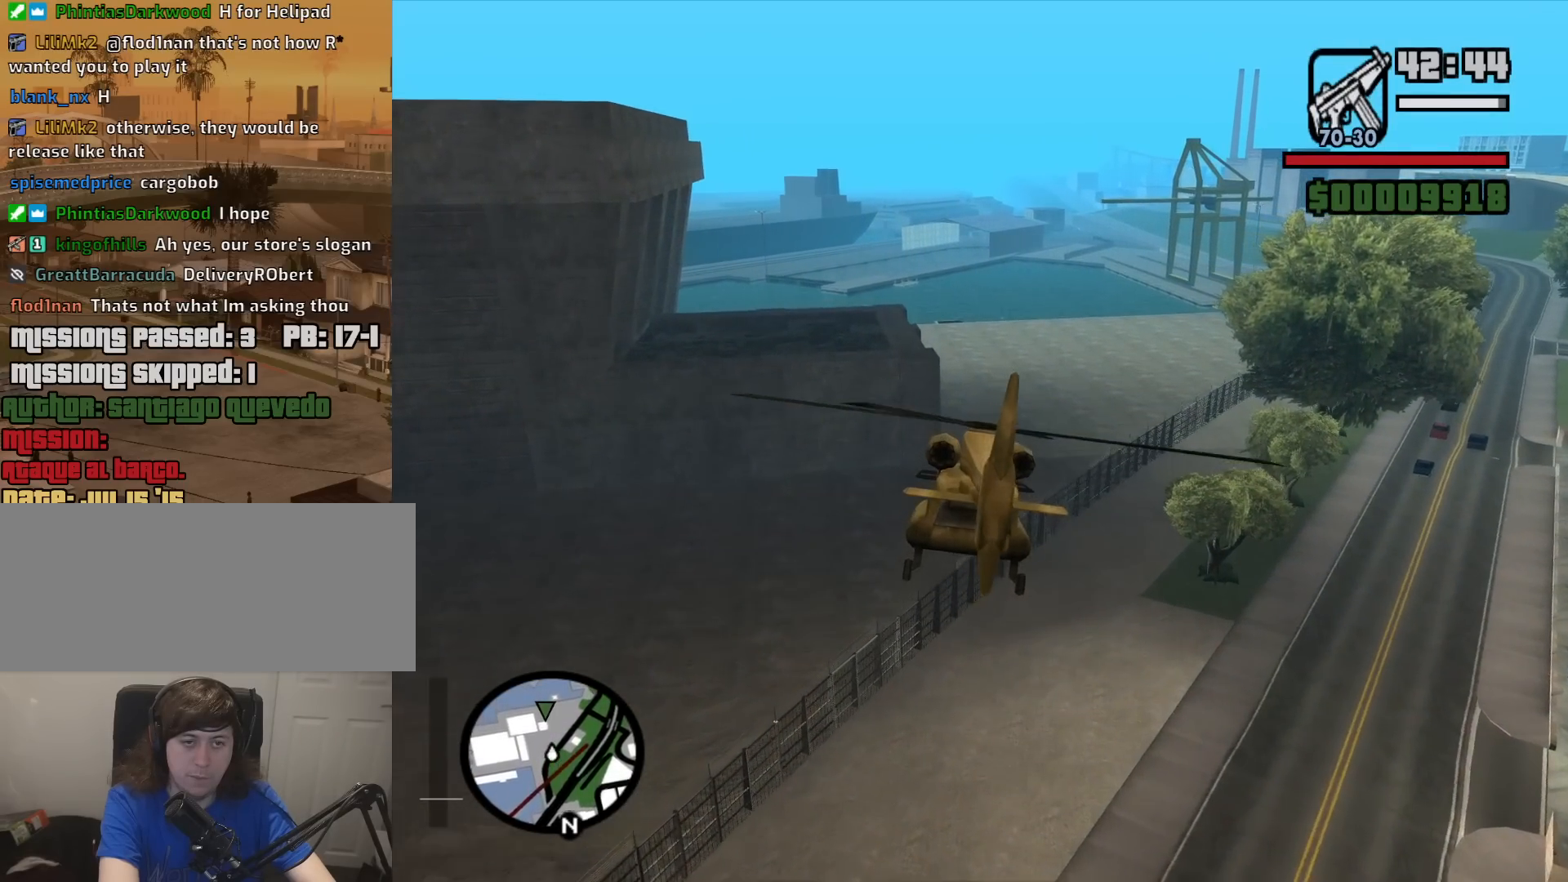
{"keys": ["w"], "mouse": [], "events": [[267, "up", "up"], [350, "e", "down"], [500, "e", "up"]]}
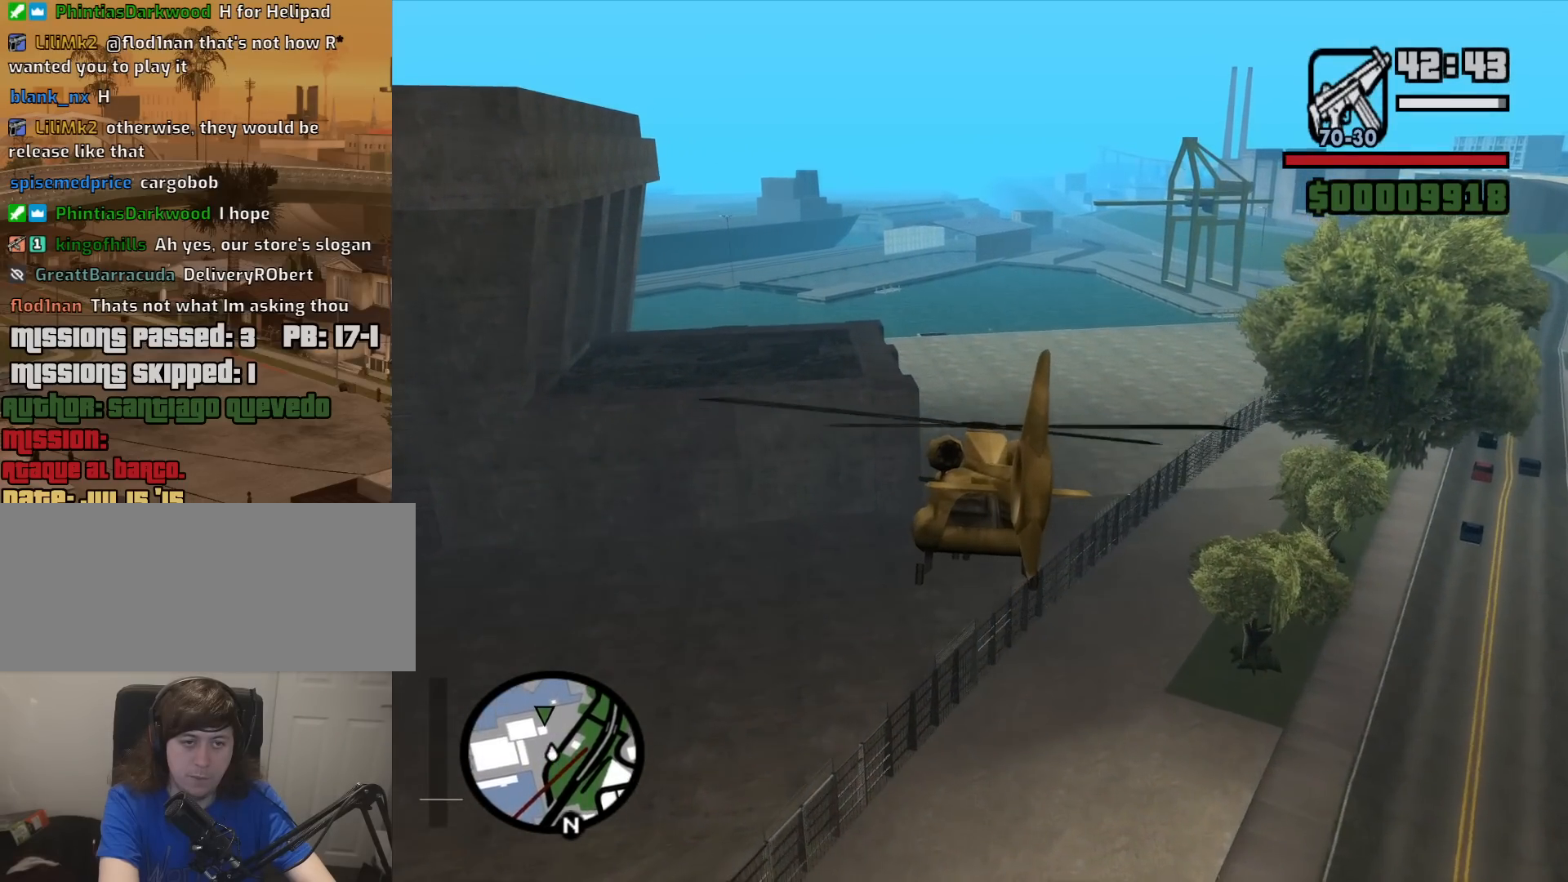
{"keys": ["up", "w"], "mouse": [], "events": [[183, "up", "down"]]}
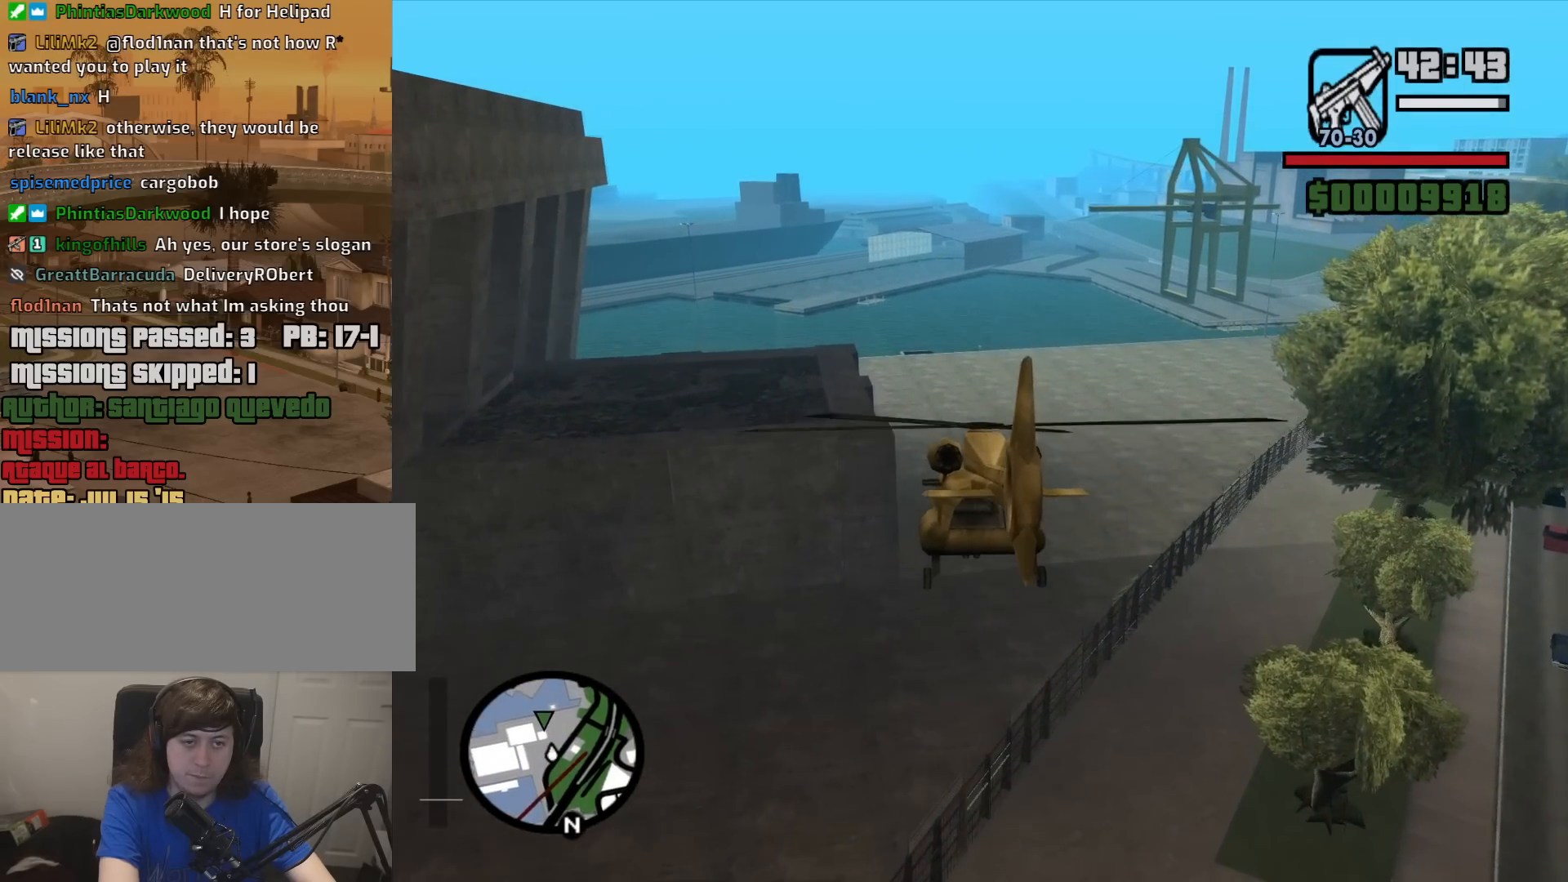
{"keys": ["q", "up", "w"], "mouse": [], "events": [[50, "q", "down"], [150, "q", "up"], [483, "q", "down"]]}
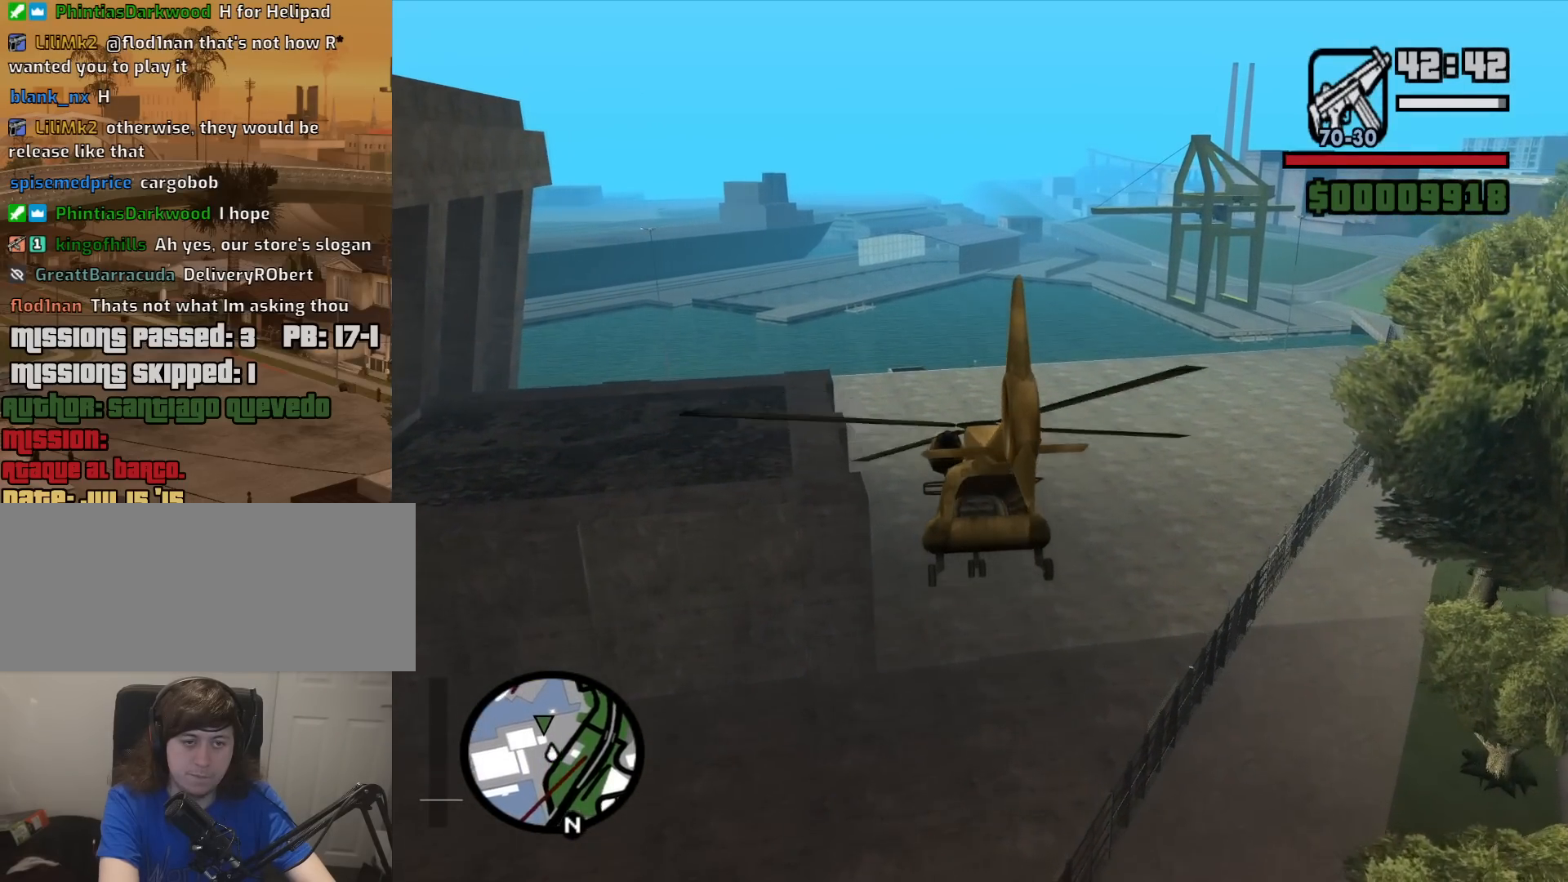
{"keys": ["up", "w"], "mouse": [], "events": [[67, "up", "up"], [117, "q", "up"], [350, "q", "down"], [350, "up", "down"], [450, "q", "up"]]}
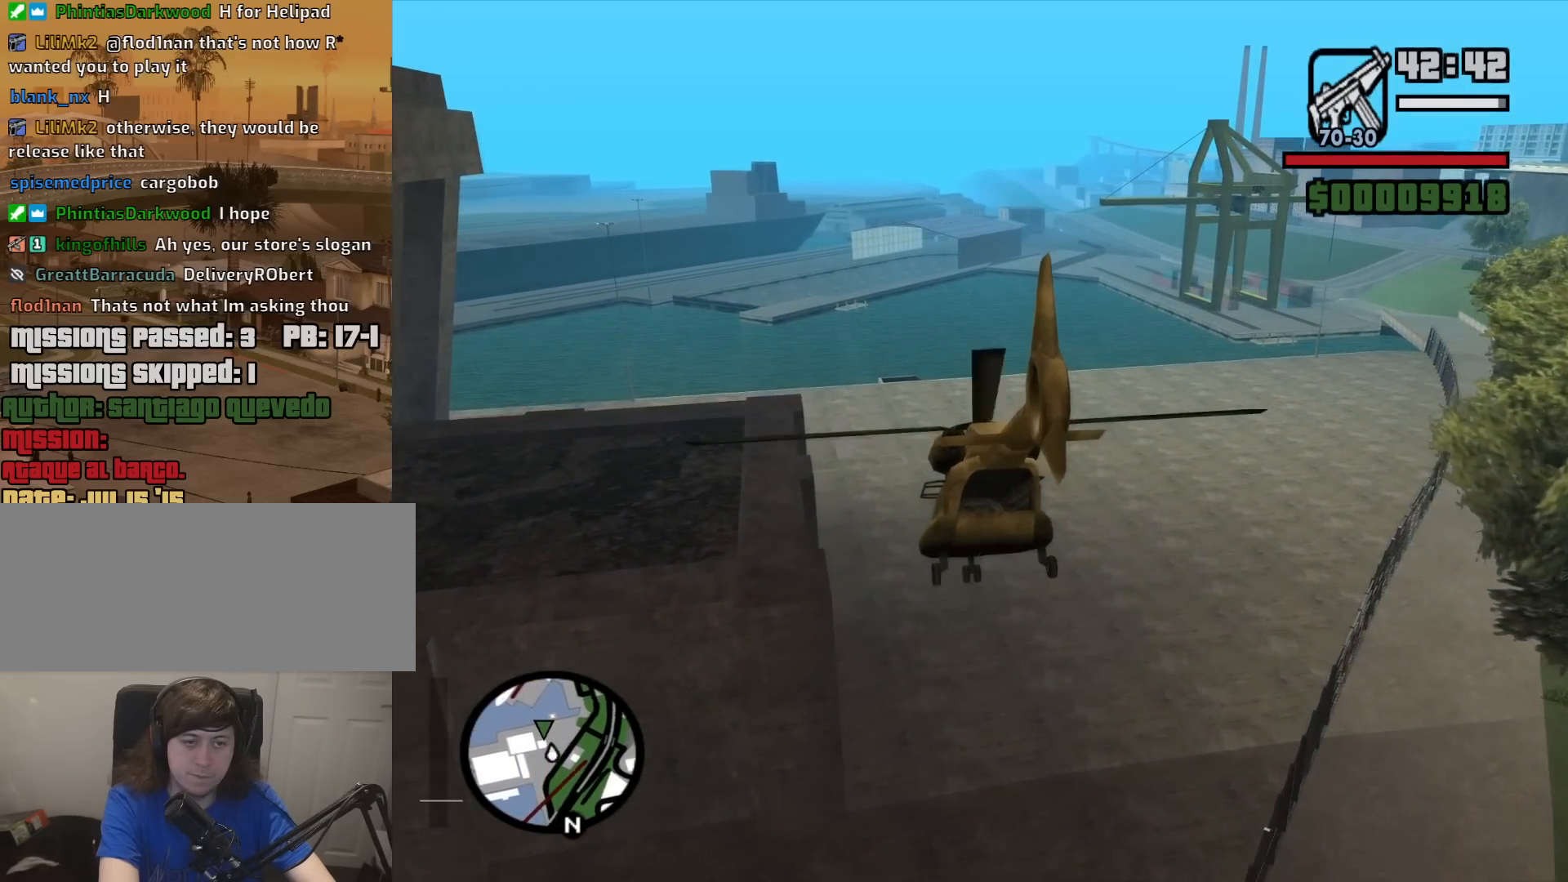
{"keys": ["q", "up", "w"], "mouse": [], "events": [[283, "q", "down"], [283, "up", "up"], [467, "up", "down"]]}
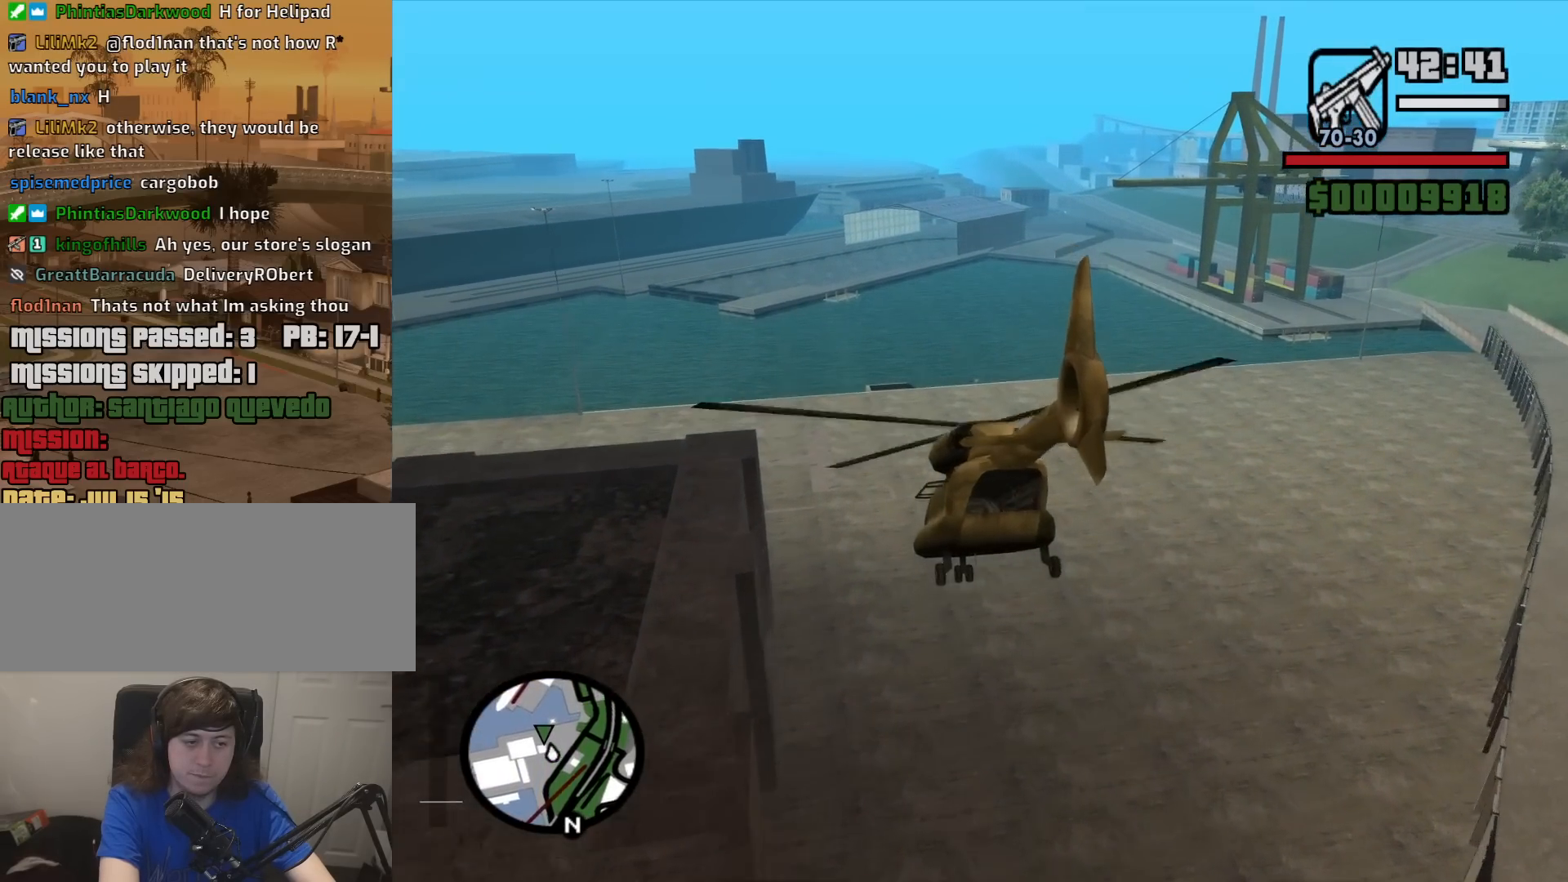
{"keys": ["down", "left", "q"], "mouse": [], "events": [[17, "left", "down"], [250, "up", "up"], [333, "w", "up"], [483, "down", "down"]]}
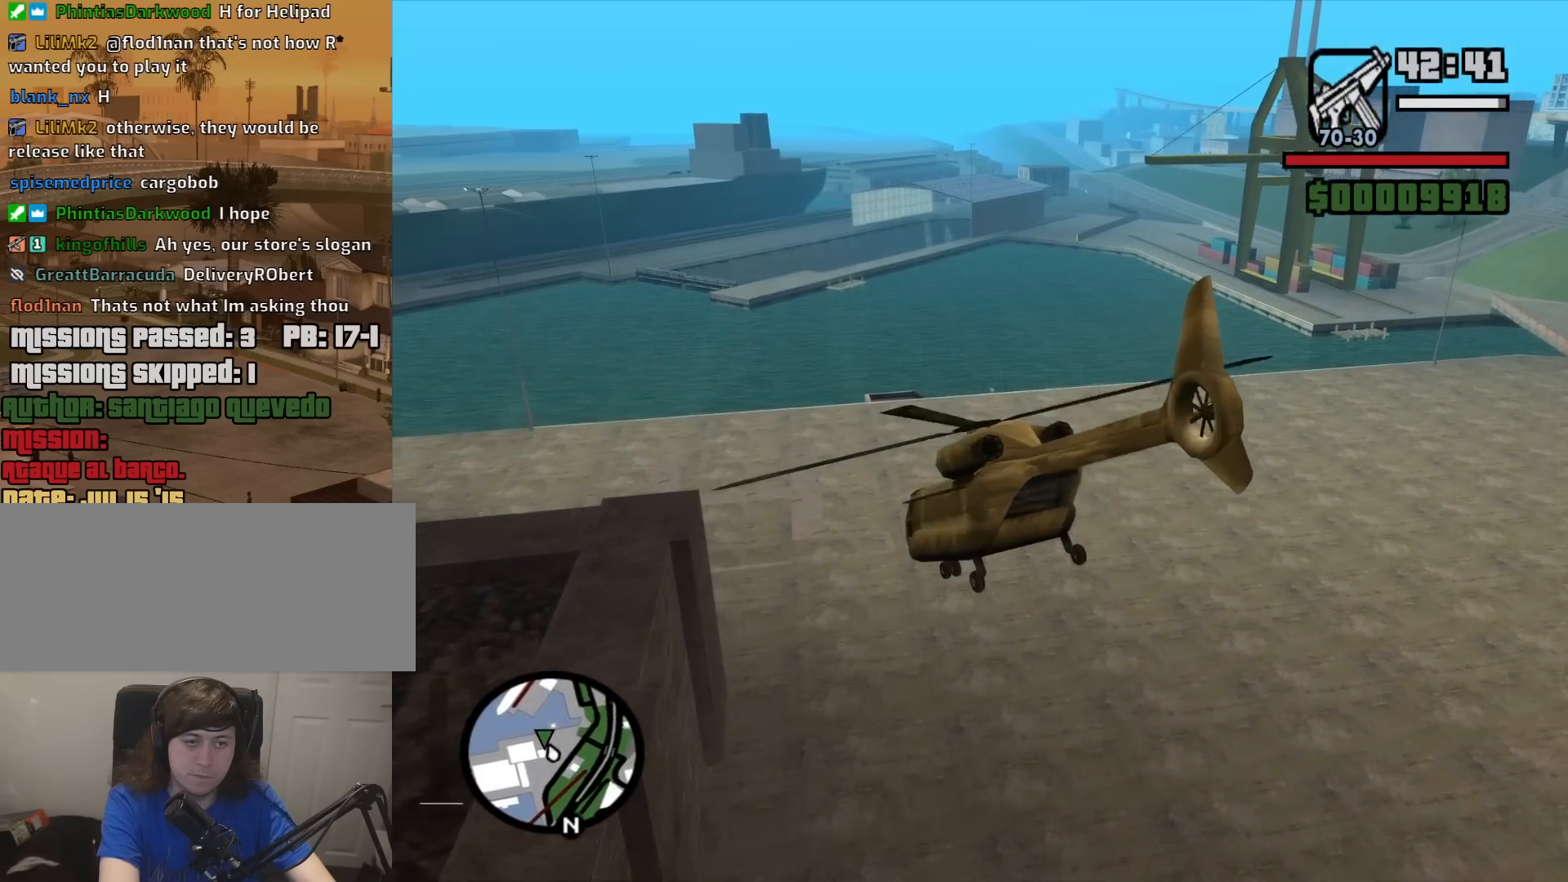
{"keys": ["down", "left", "q"], "mouse": [], "events": []}
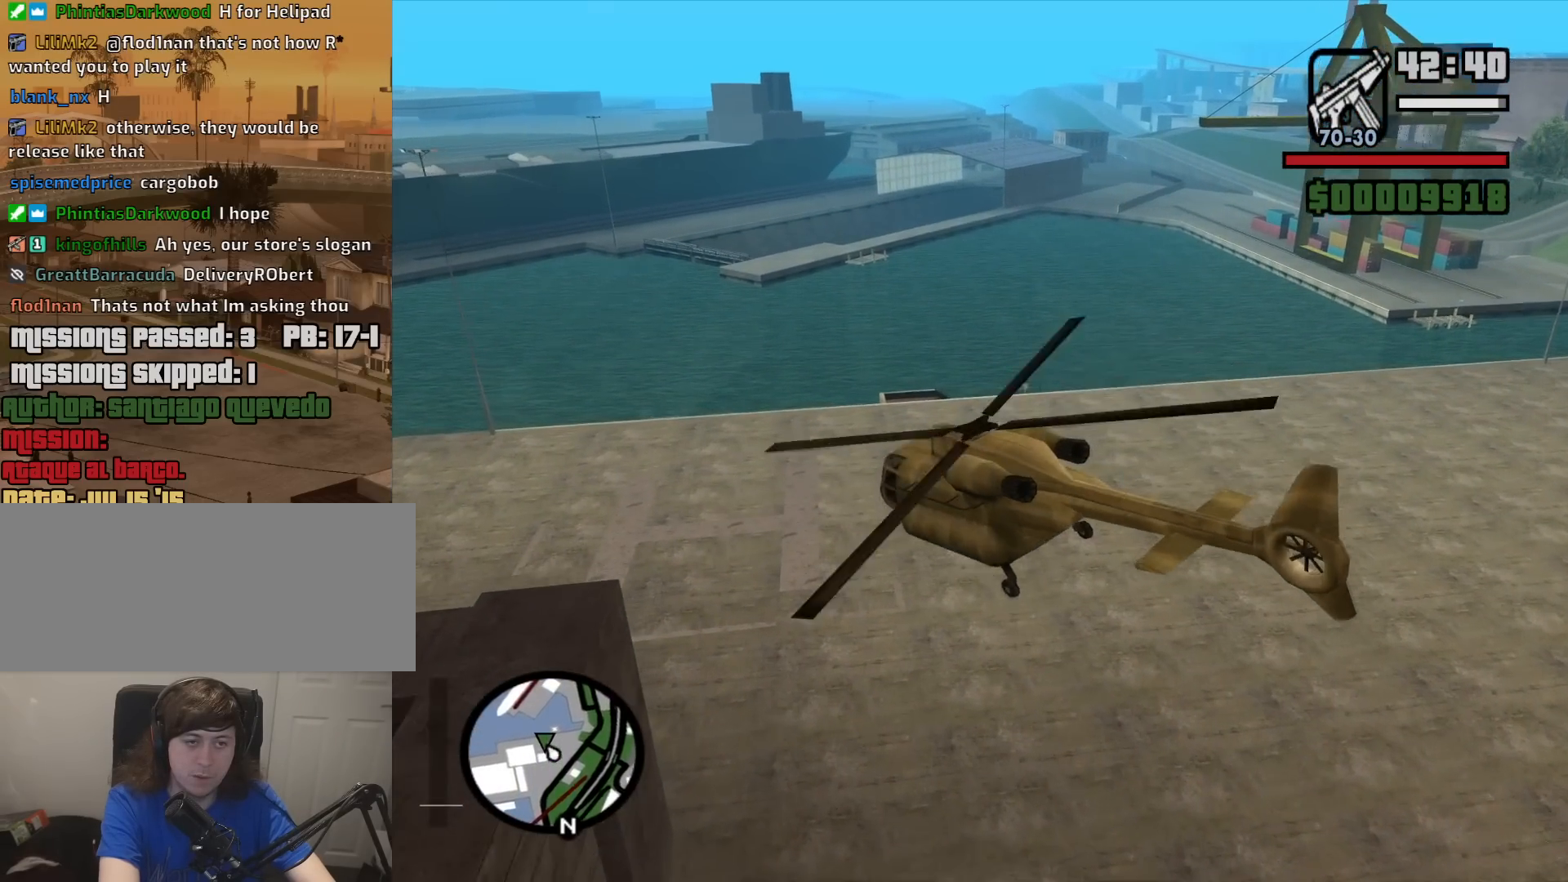
{"keys": ["down", "left", "q"], "mouse": [], "events": [[50, "w", "down"], [133, "e", "down"], [233, "e", "up"], [283, "w", "up"]]}
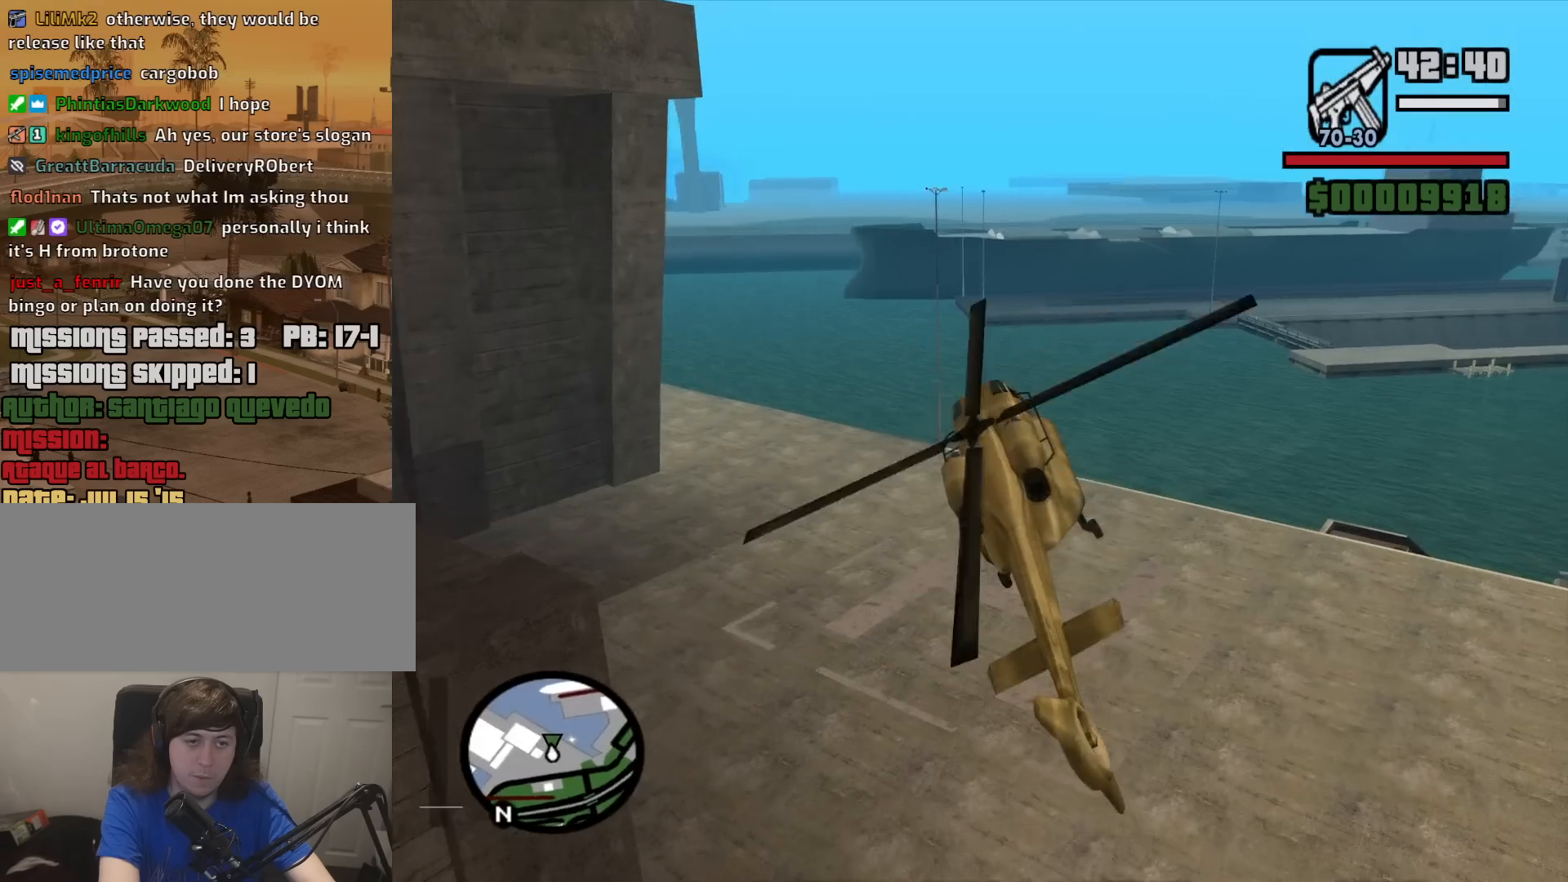
{"keys": ["q", "w"], "mouse": [], "events": [[200, "down", "up"], [300, "w", "down"], [333, "left", "up"]]}
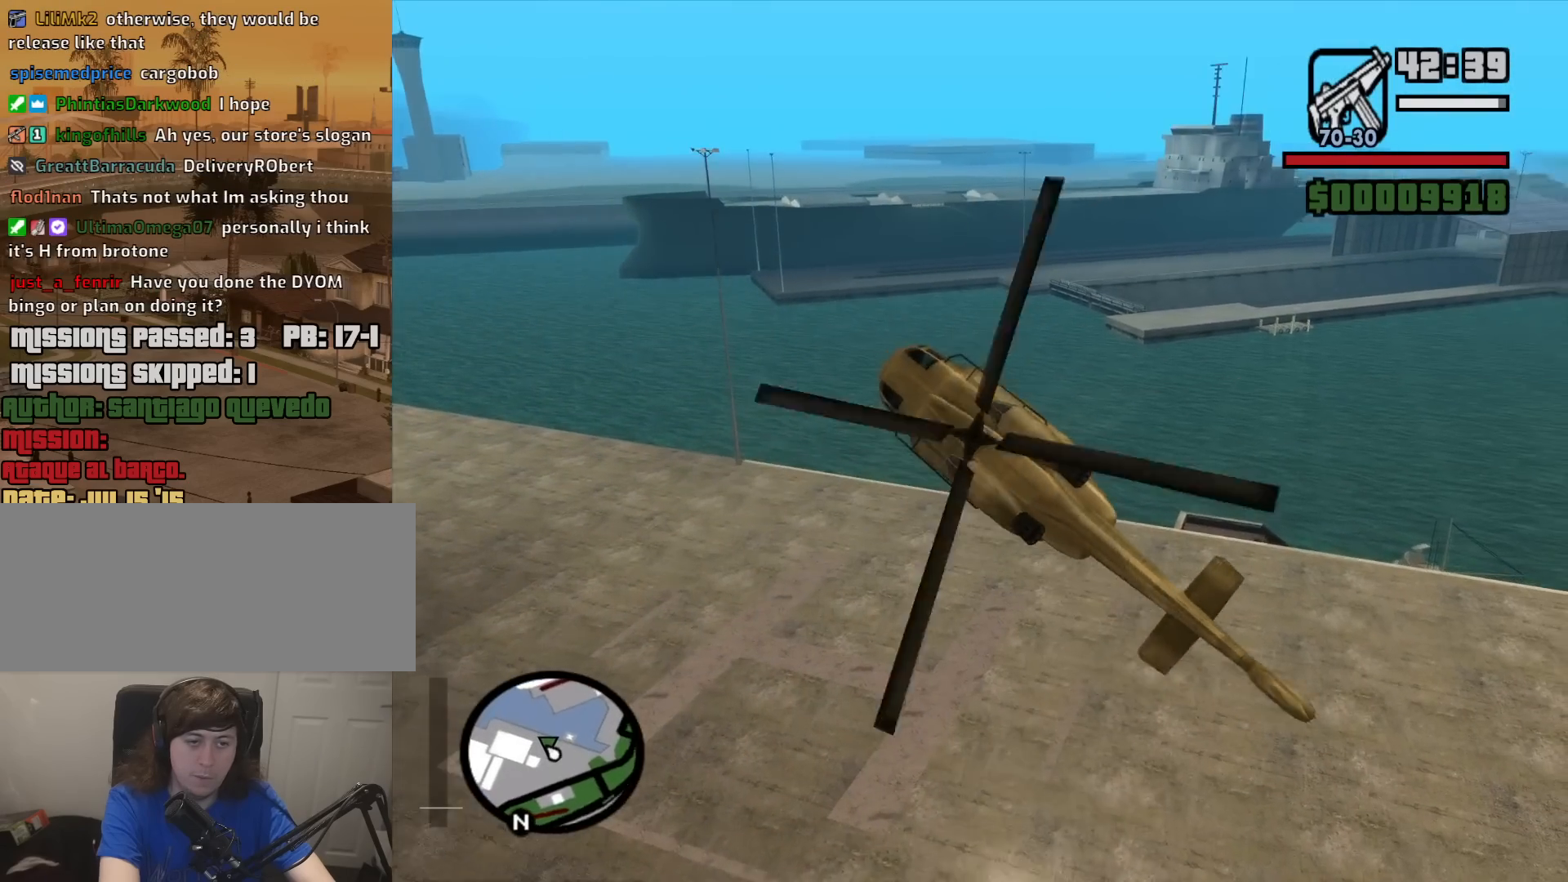
{"keys": ["down", "left", "q"], "mouse": [], "events": [[33, "left", "down"], [67, "w", "up"], [217, "down", "down"]]}
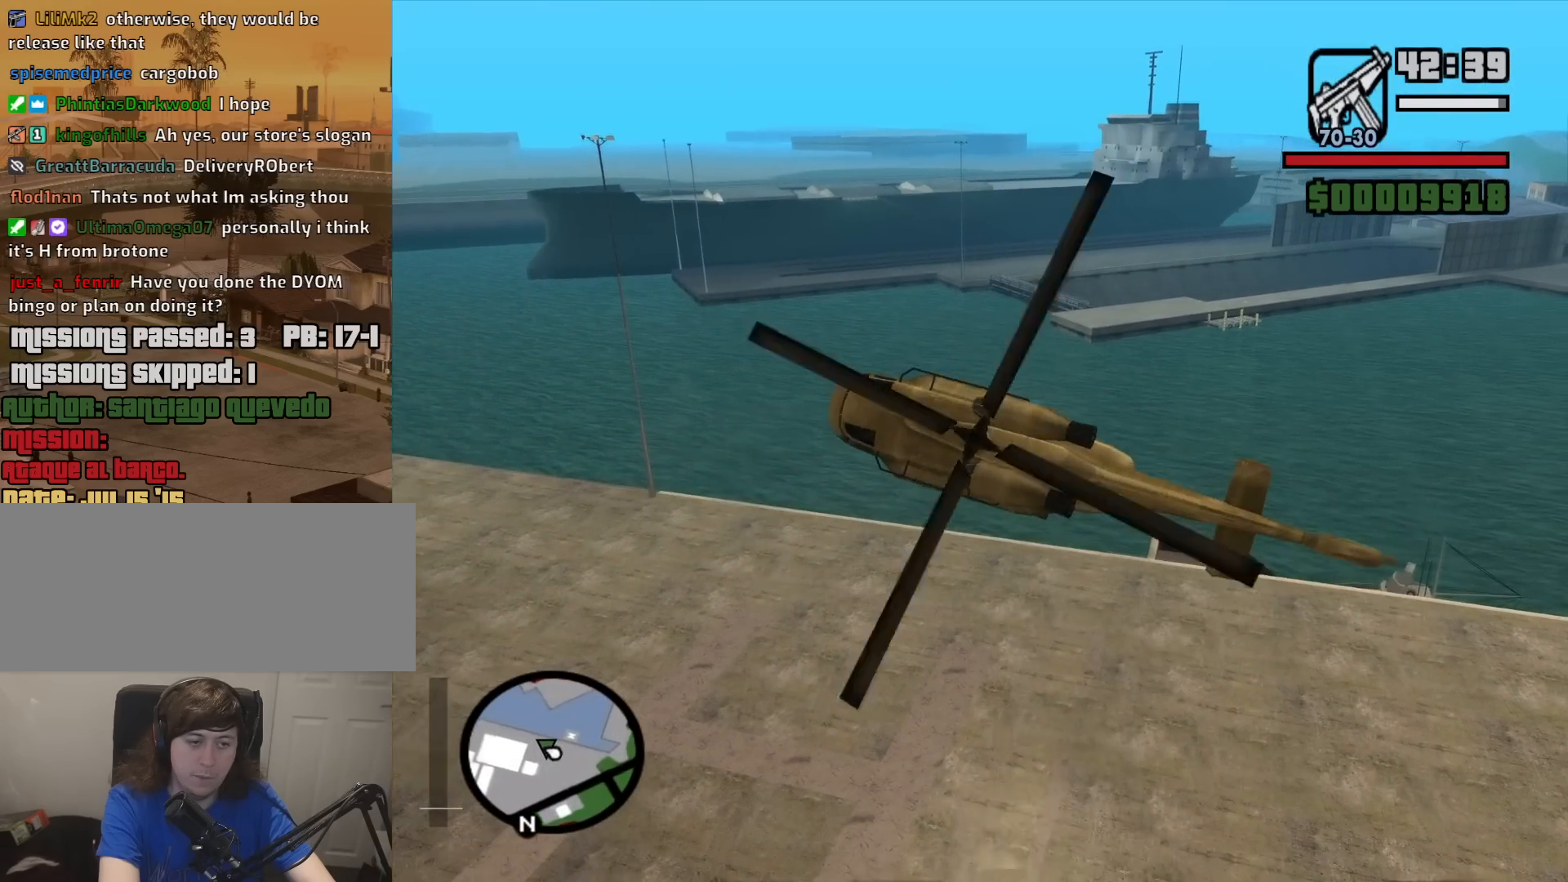
{"keys": ["e"], "mouse": [], "events": [[183, "down", "up"], [183, "q", "up"], [233, "left", "up"], [367, "left", "down"], [467, "e", "down"], [467, "left", "up"]]}
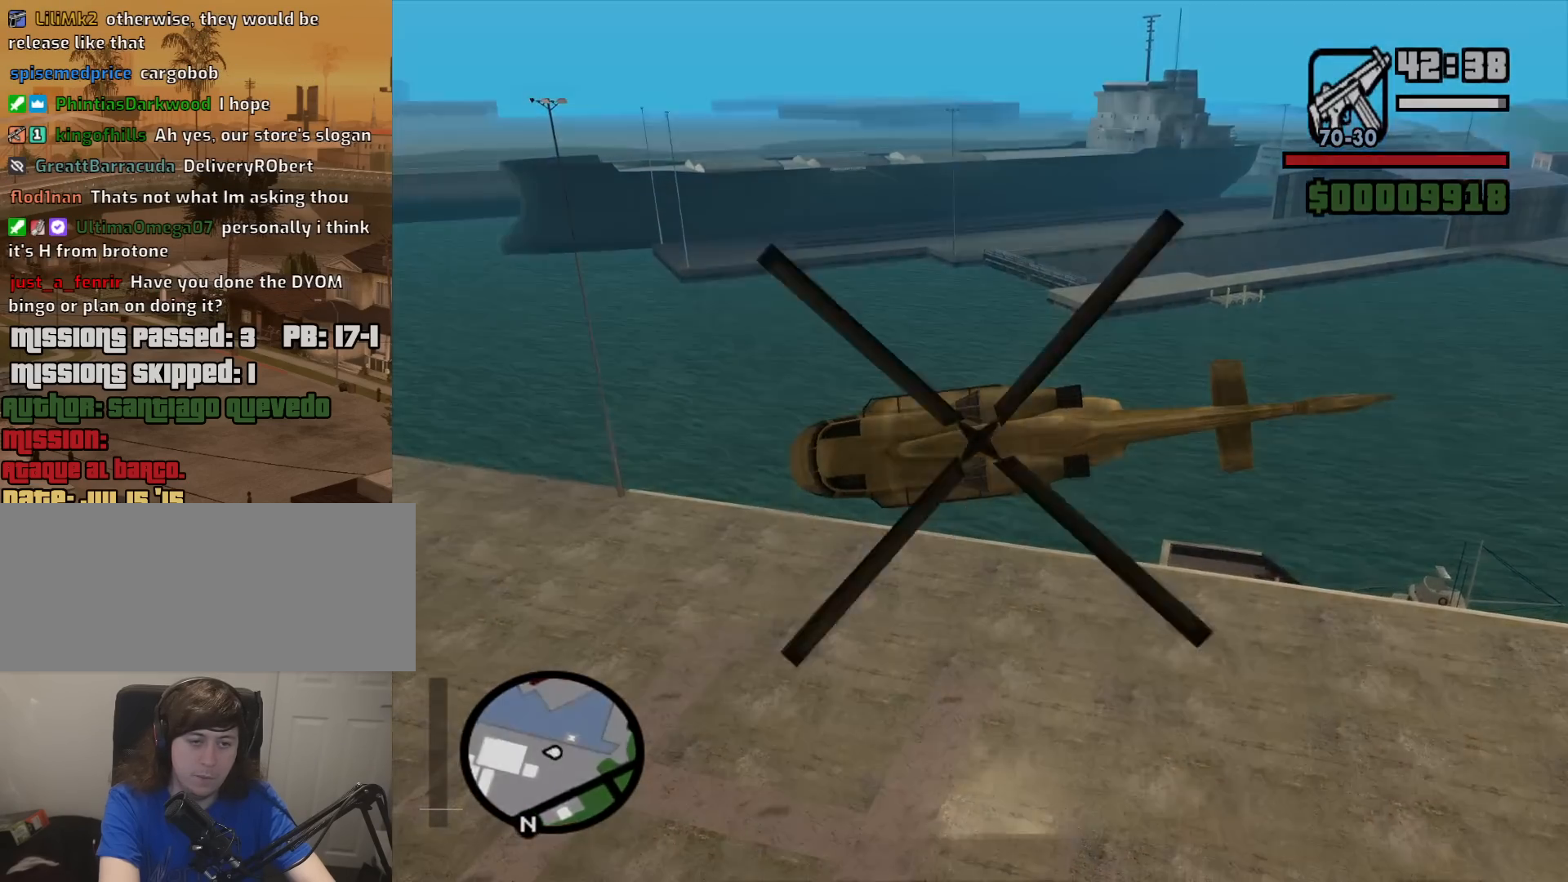
{"keys": [], "mouse": [], "events": [[100, "up", "down"], [250, "up", "up"], [433, "e", "up"]]}